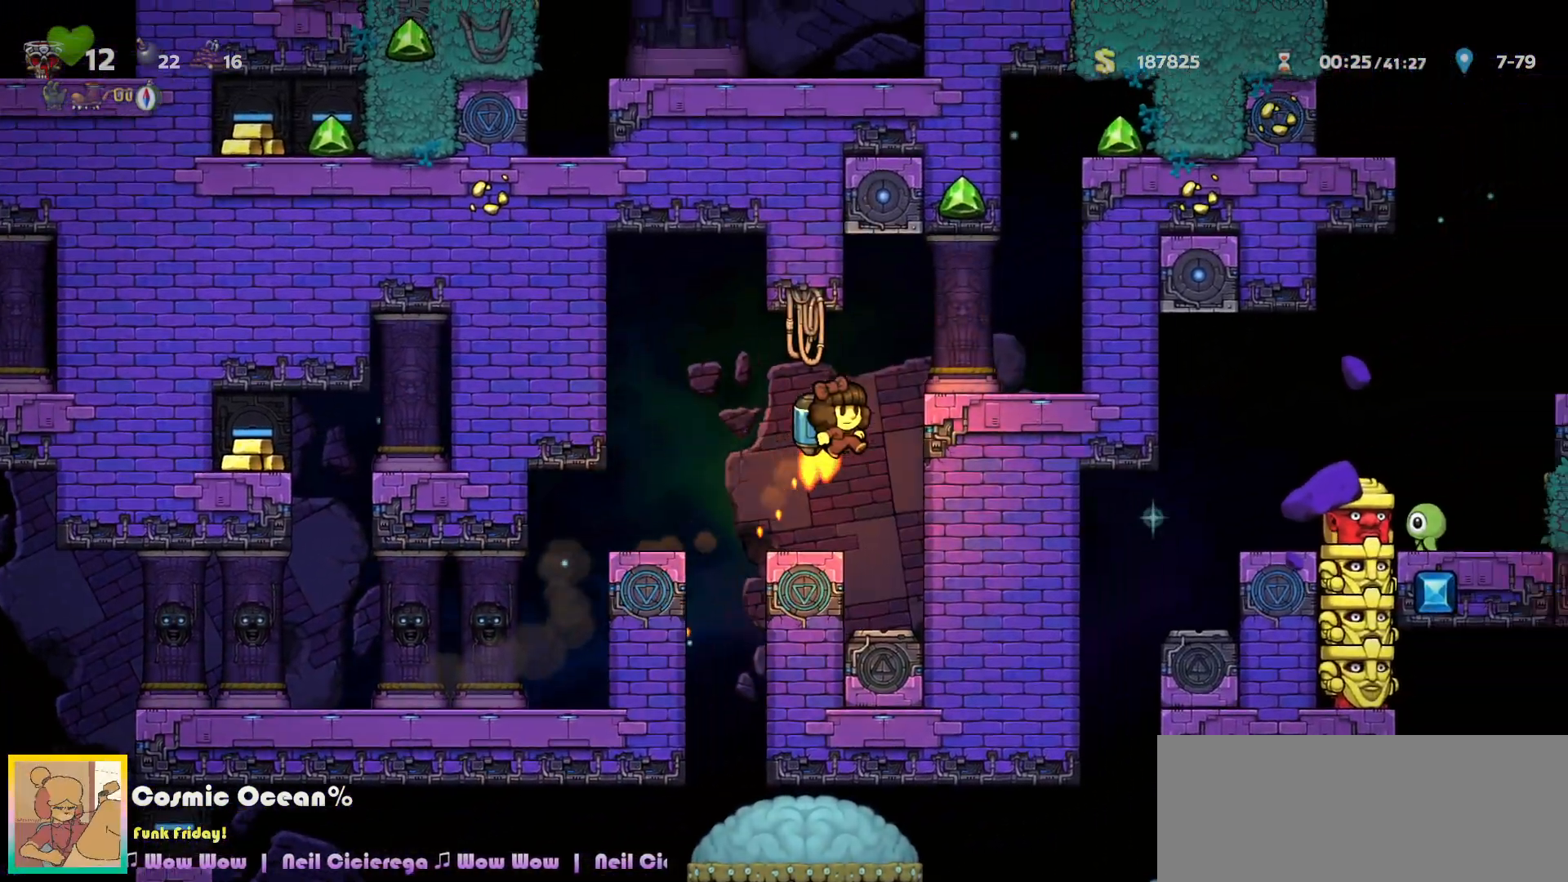
Gameplay with keyboard; each line is a JSON object with the keys held at the frame after it. "events" lists presses ("down") and releases ("up") of "a", "c", "ctrl", "d", "down", "f", "left", "right", "s", "shift", "space", "tab", "up", "v", "x" and "z" between this image and that frame as [ms after this image, input, new state], when the widget could be followed in between. No other keys are recorded. Mouse input is not recorded.
{"keys": ["left"], "events": [[100, "c", "up"], [200, "right", "up"], [283, "left", "down"]]}
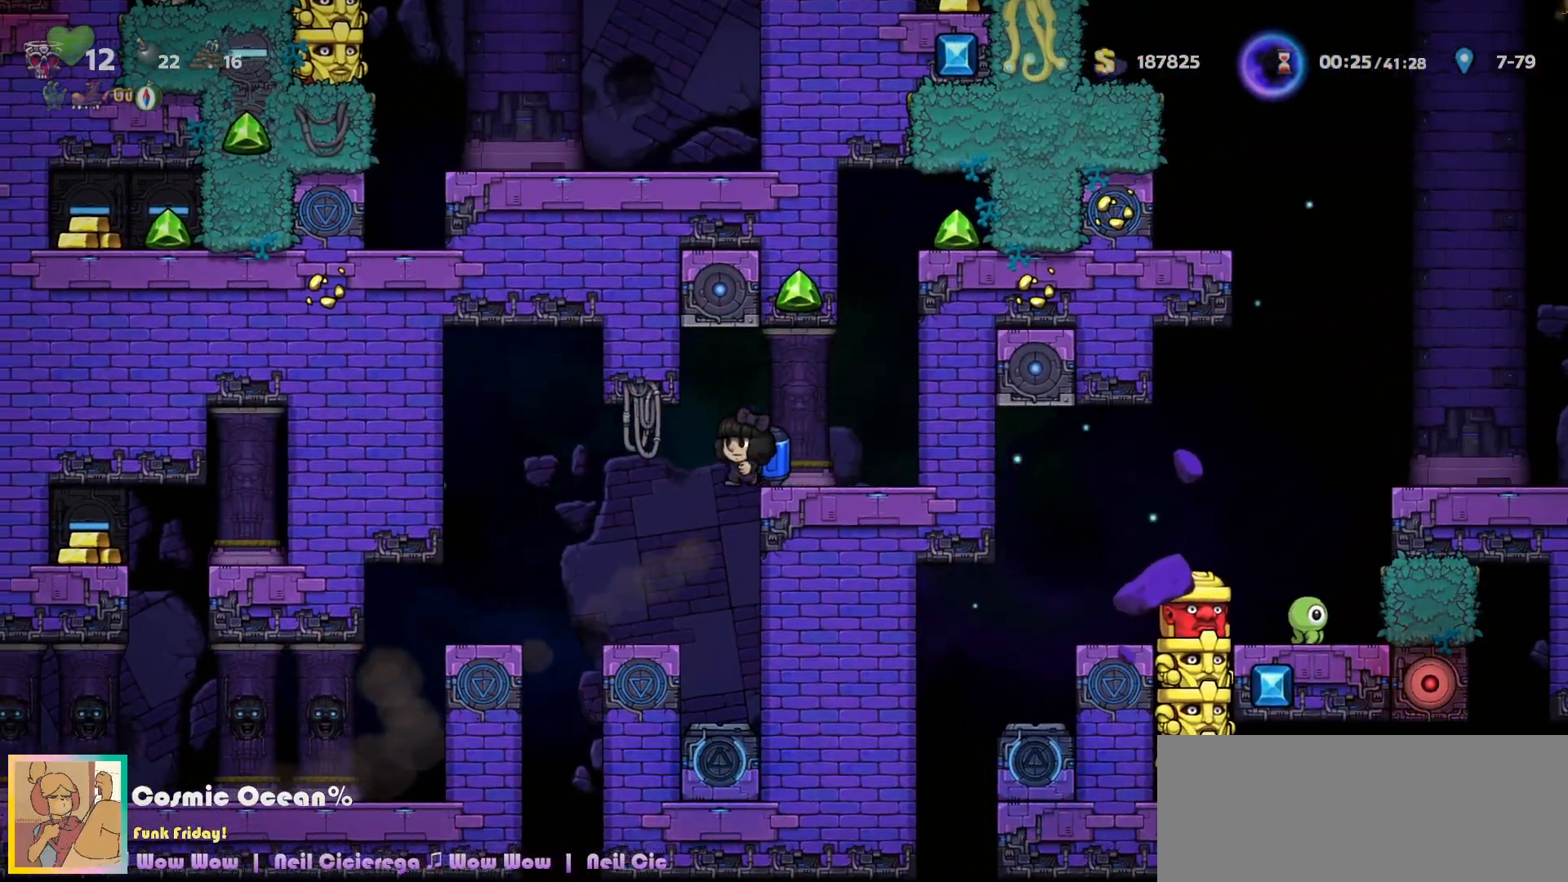
{"keys": [], "events": [[117, "left", "up"], [283, "left", "down"], [333, "left", "up"]]}
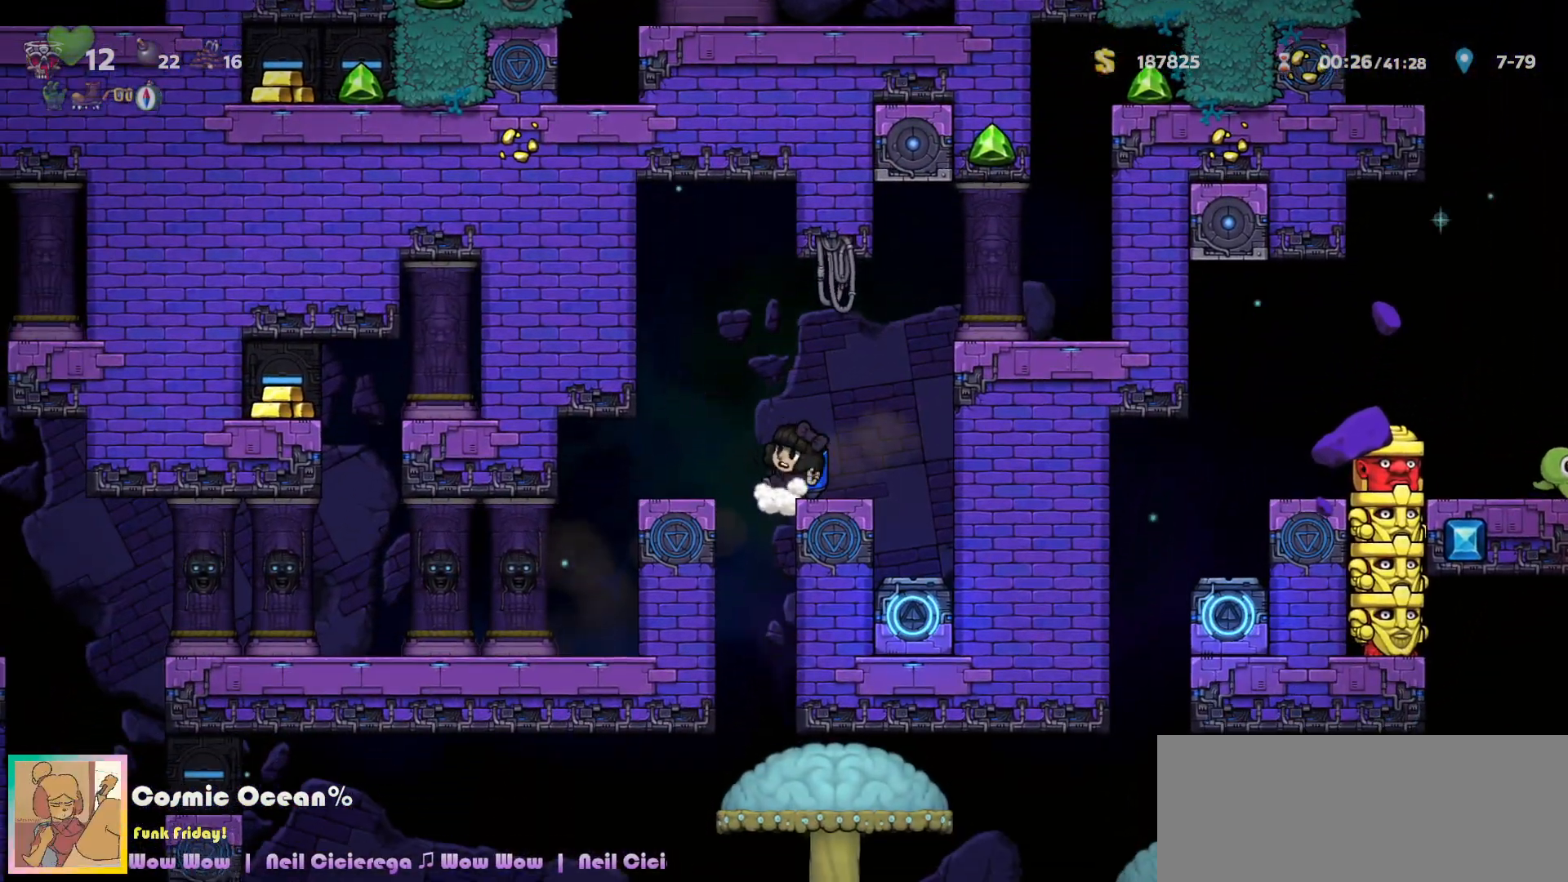
{"keys": [], "events": [[50, "c", "down"], [83, "c", "up"], [267, "left", "down"], [300, "left", "up"], [317, "a", "down"], [383, "a", "up"]]}
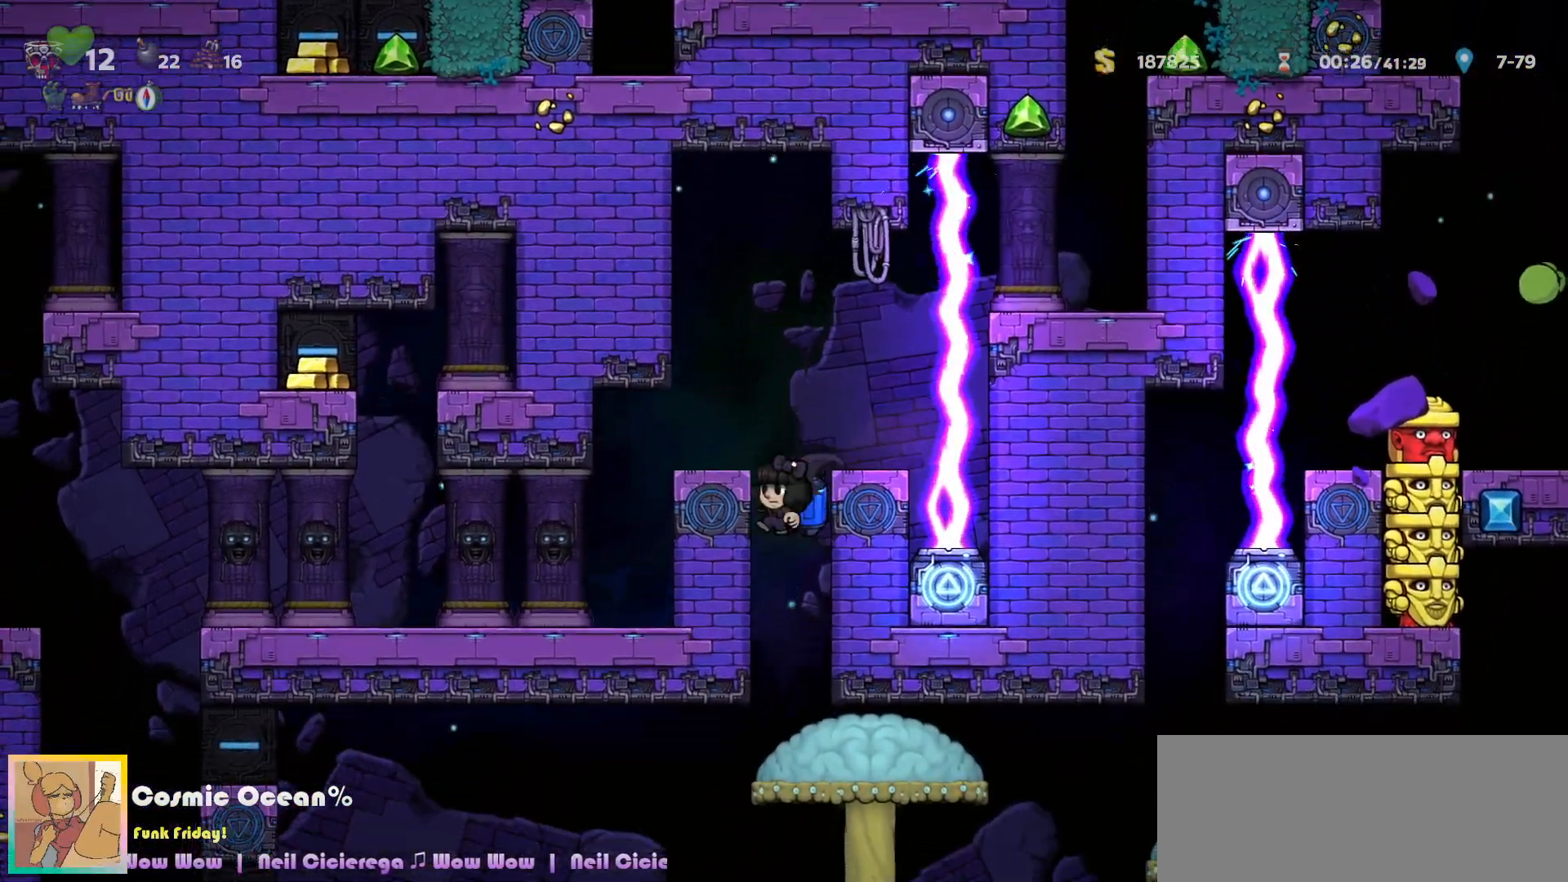
{"keys": ["right"], "events": [[150, "right", "down"]]}
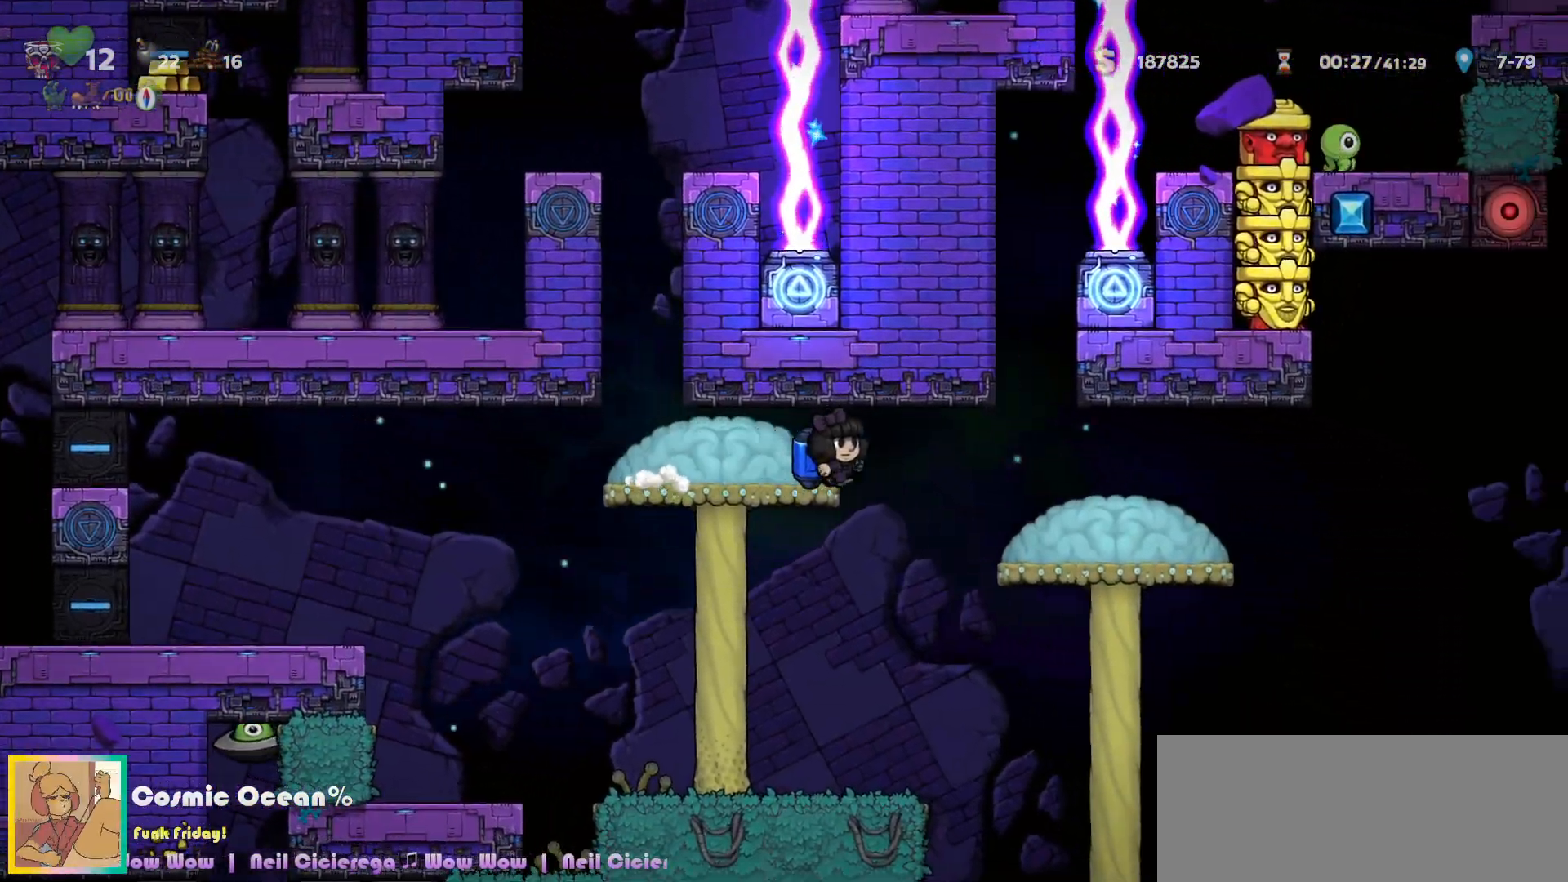
{"keys": ["right"], "events": [[467, "c", "down"], [500, "c", "up"]]}
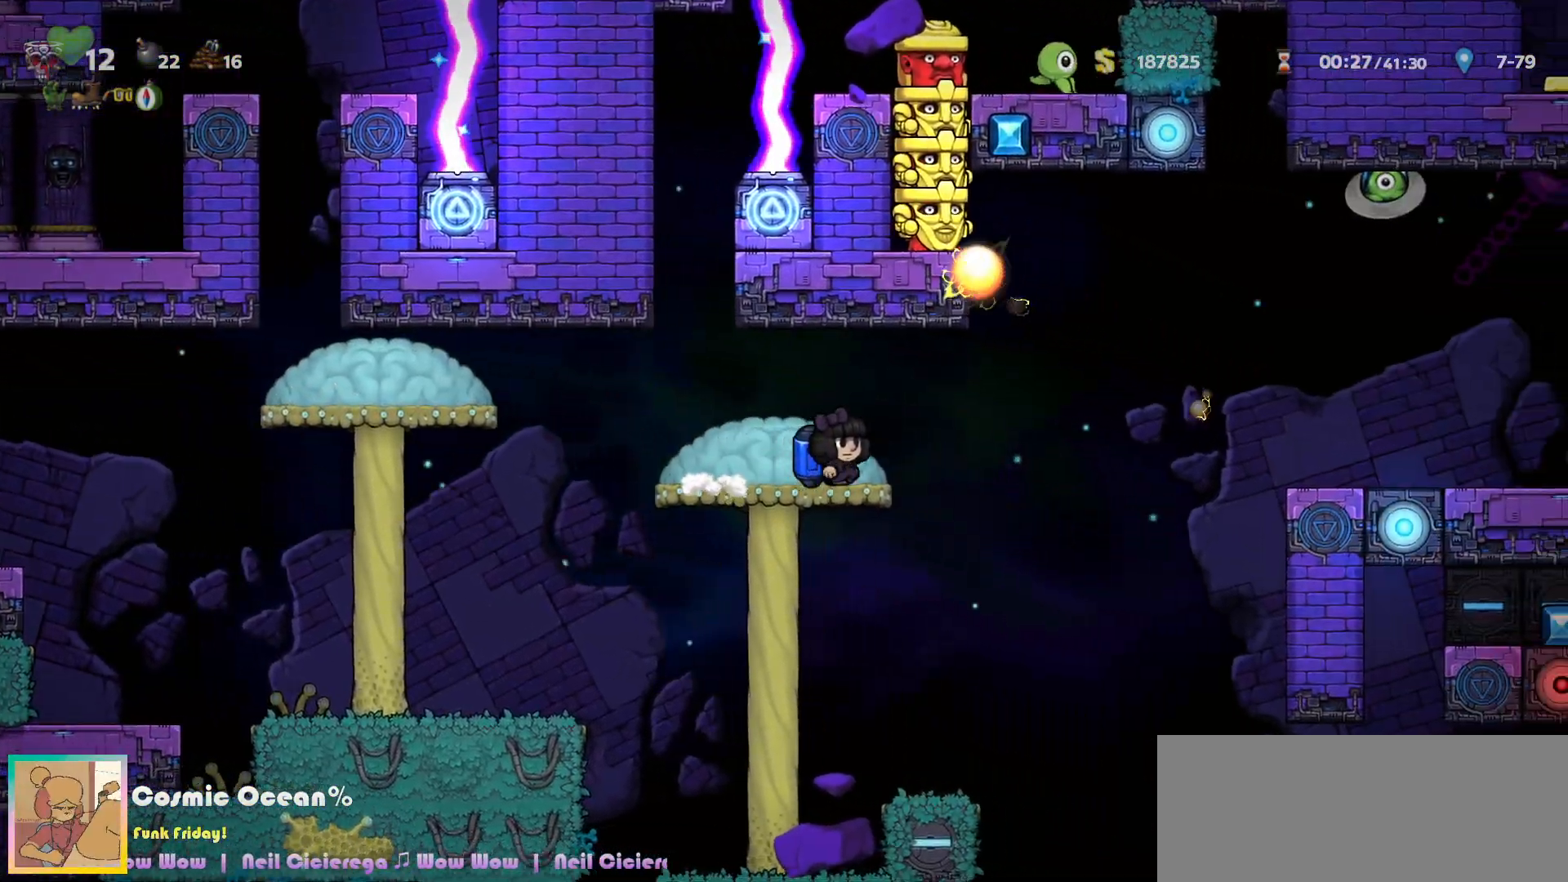
{"keys": ["left"], "events": [[100, "right", "up"], [217, "right", "down"], [283, "right", "up"], [317, "c", "down"], [350, "c", "up"], [350, "left", "down"]]}
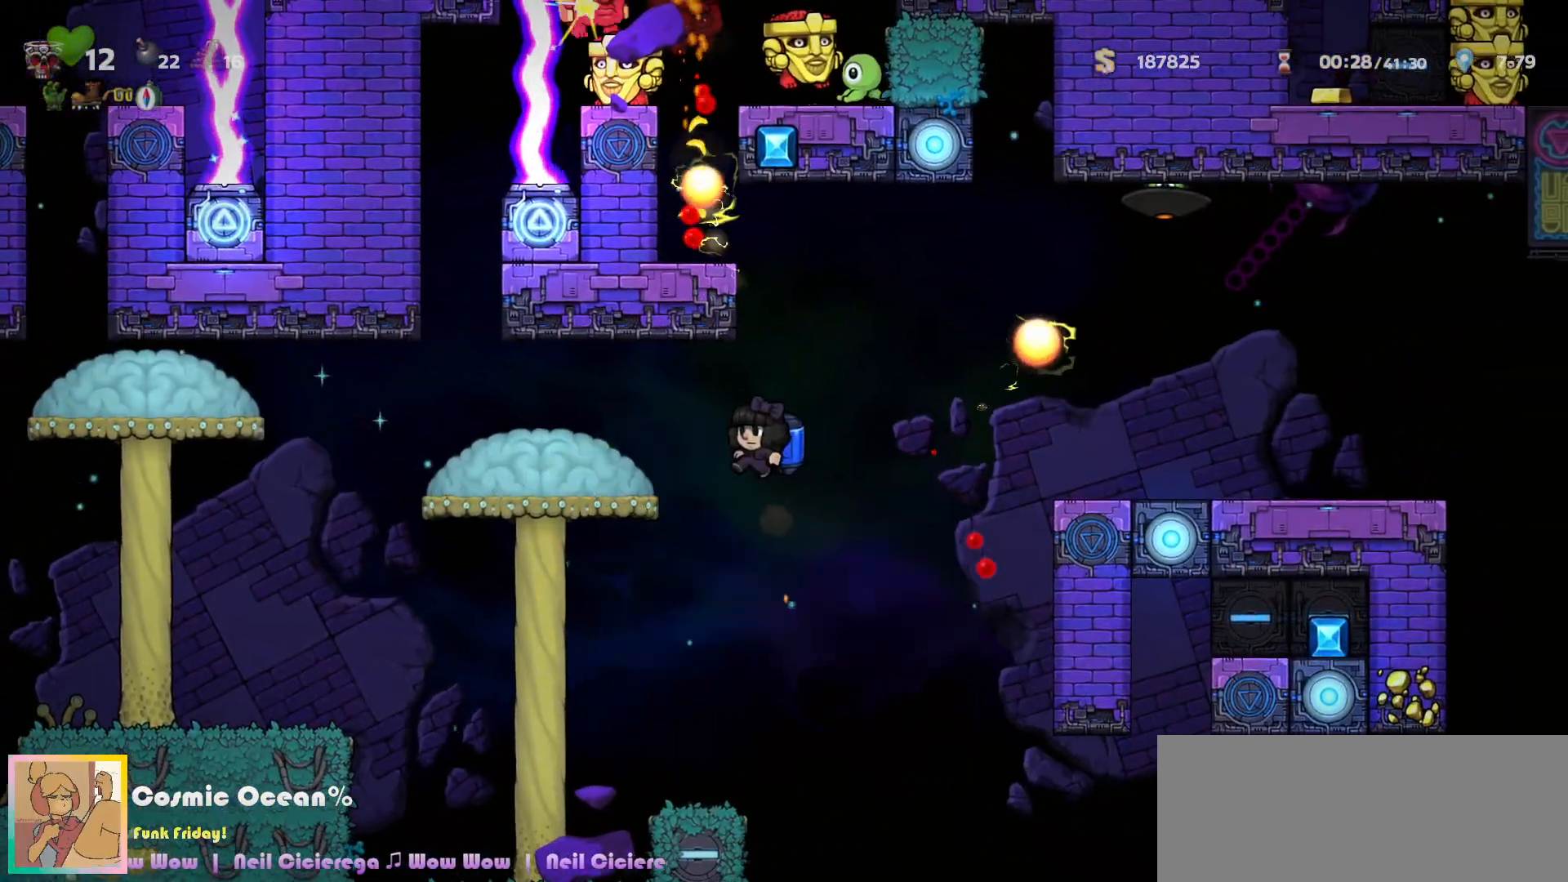
{"keys": [], "events": [[283, "c", "down"], [300, "left", "up"], [333, "c", "up"]]}
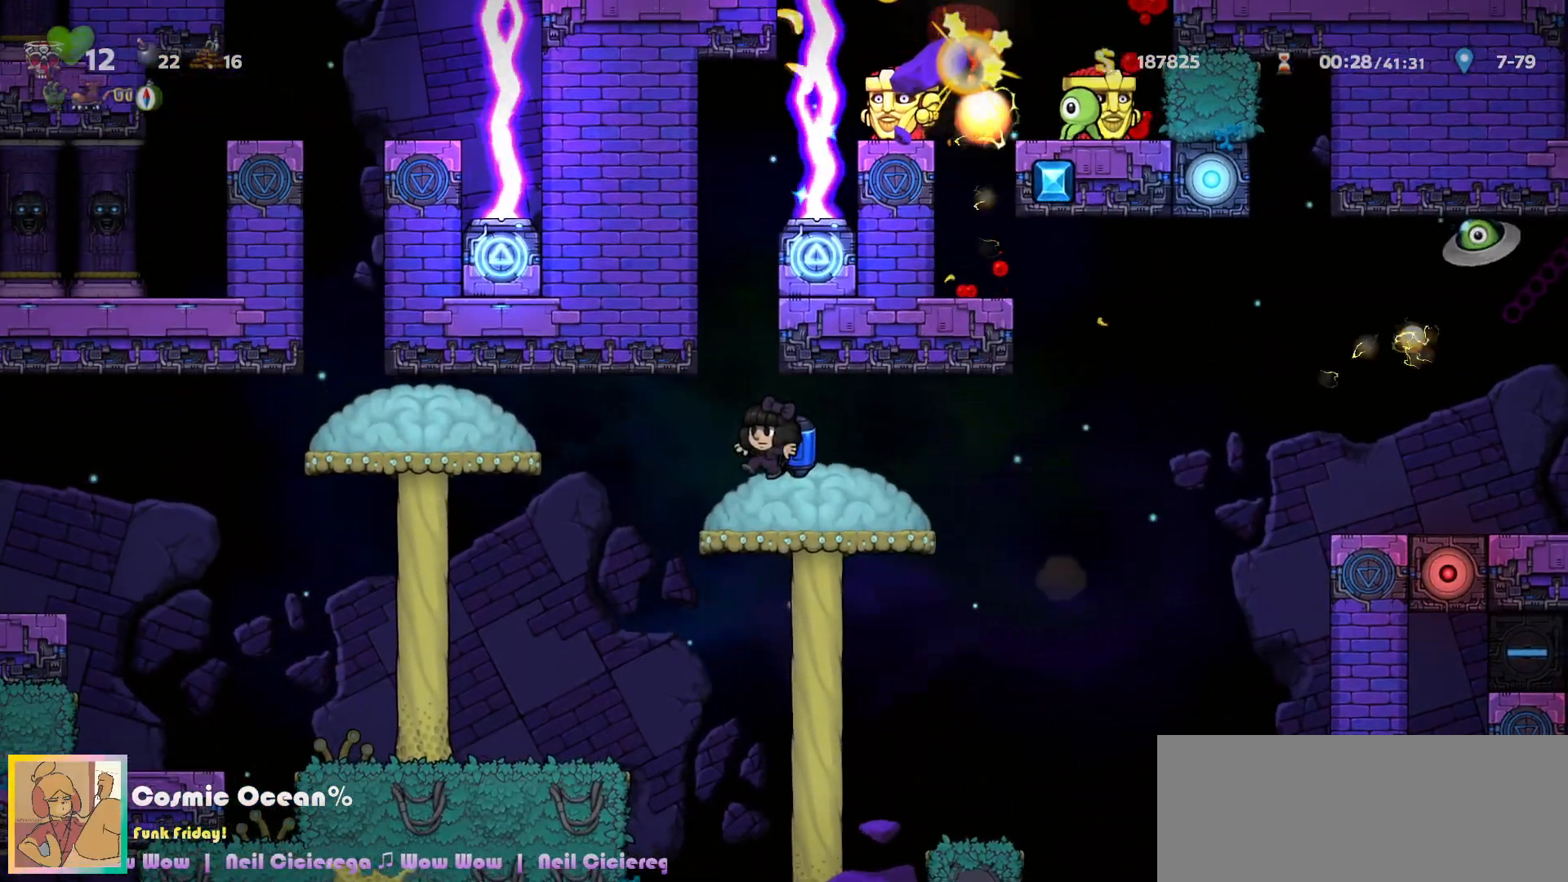
{"keys": ["right"], "events": [[500, "right", "down"]]}
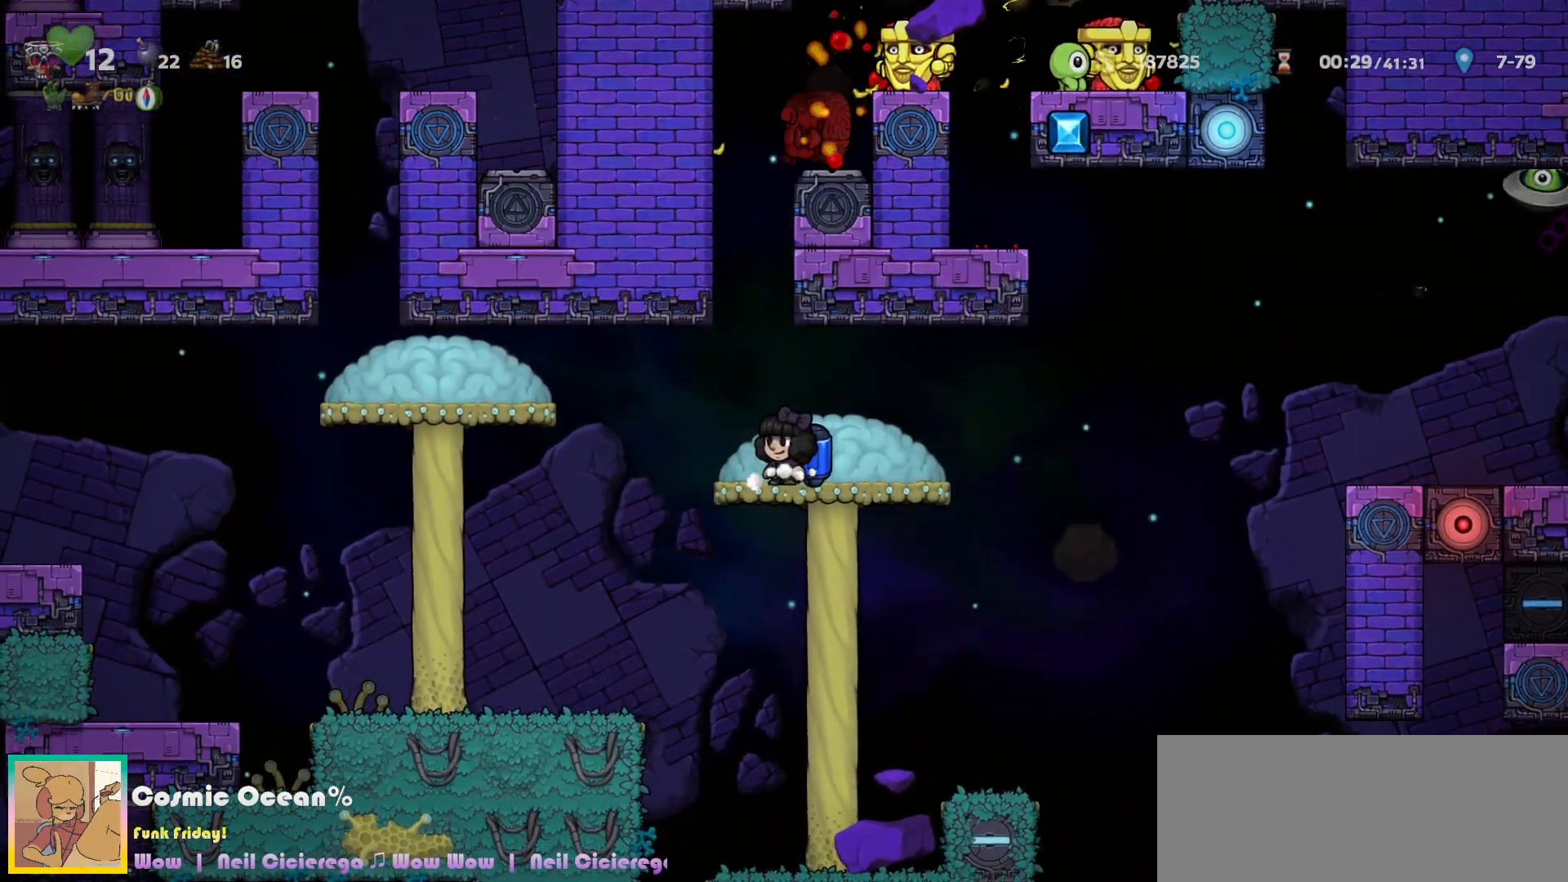
{"keys": ["c"], "events": [[433, "right", "up"], [483, "c", "down"]]}
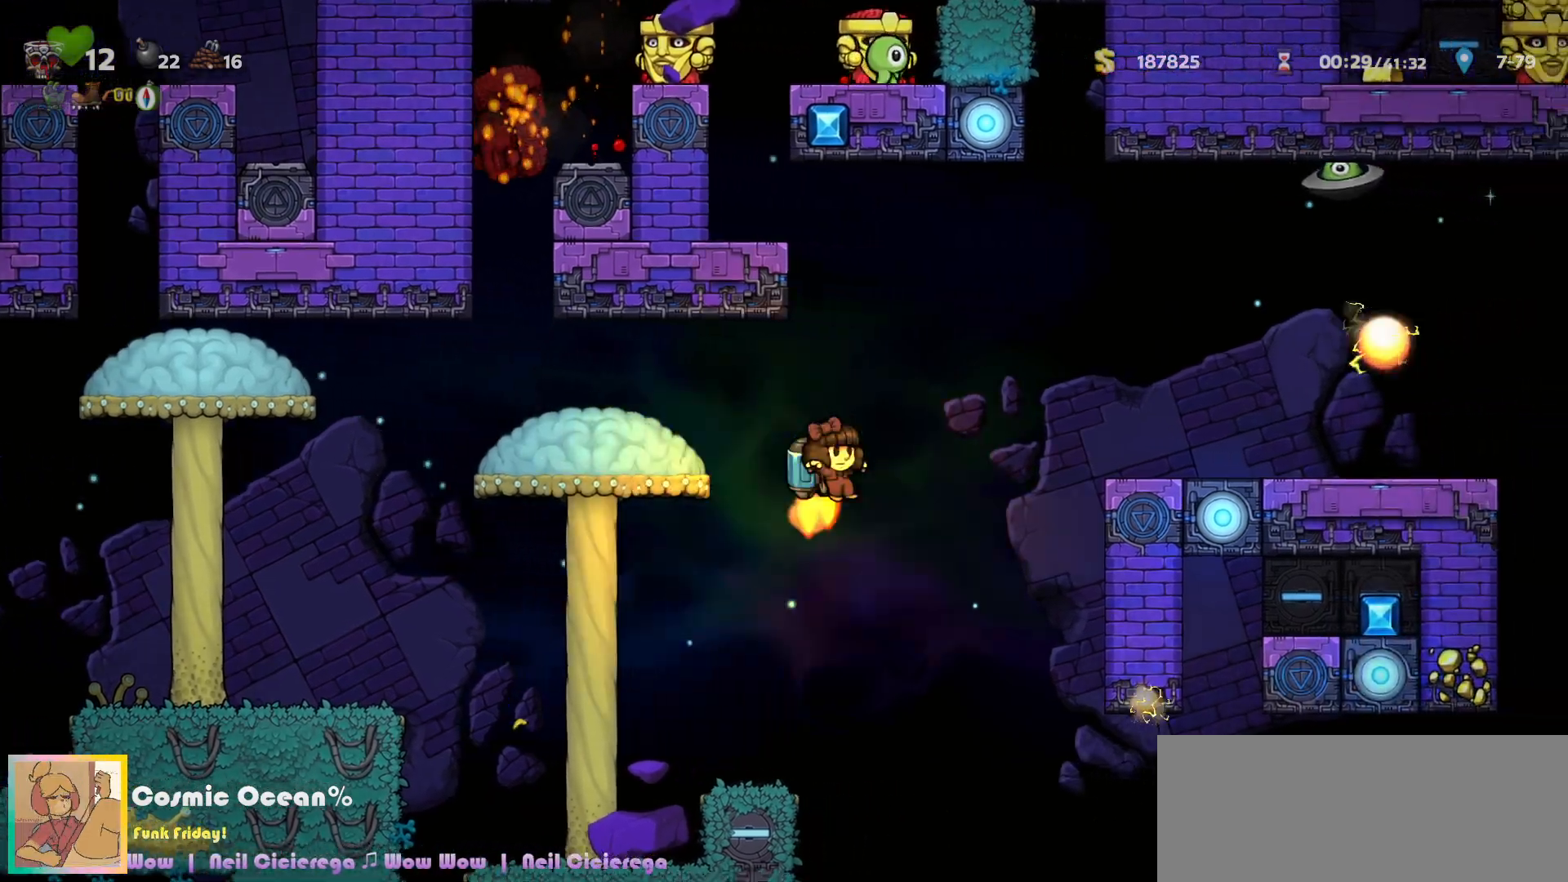
{"keys": ["right"], "events": [[33, "c", "up"], [100, "right", "down"], [250, "right", "up"], [267, "c", "down"], [333, "c", "up"], [333, "right", "down"], [433, "c", "down"], [483, "c", "up"]]}
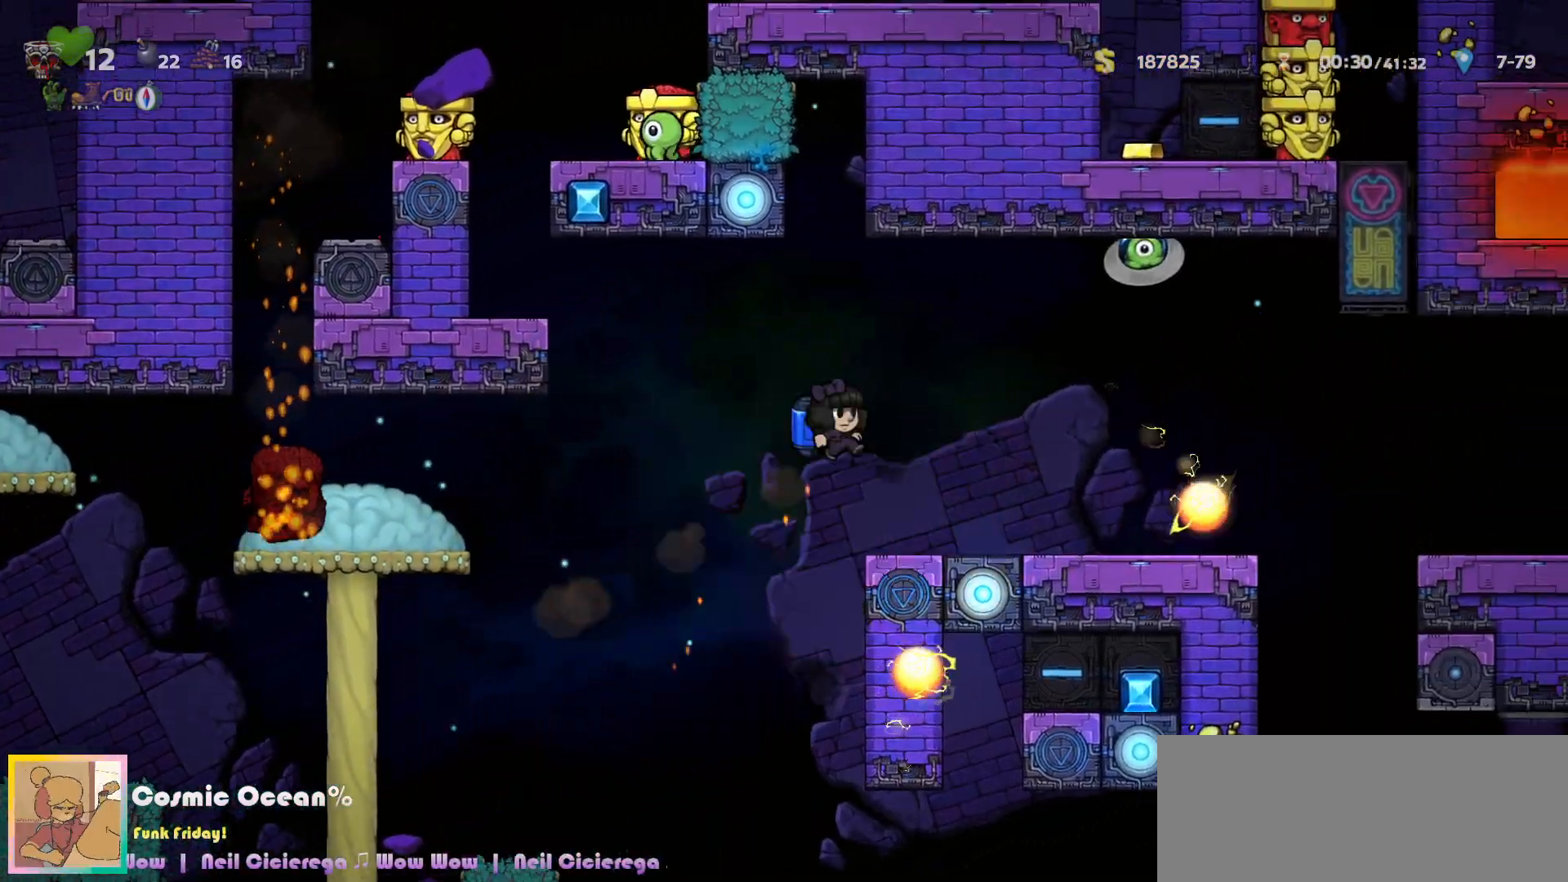
{"keys": ["right"], "events": [[283, "c", "down"], [333, "c", "up"]]}
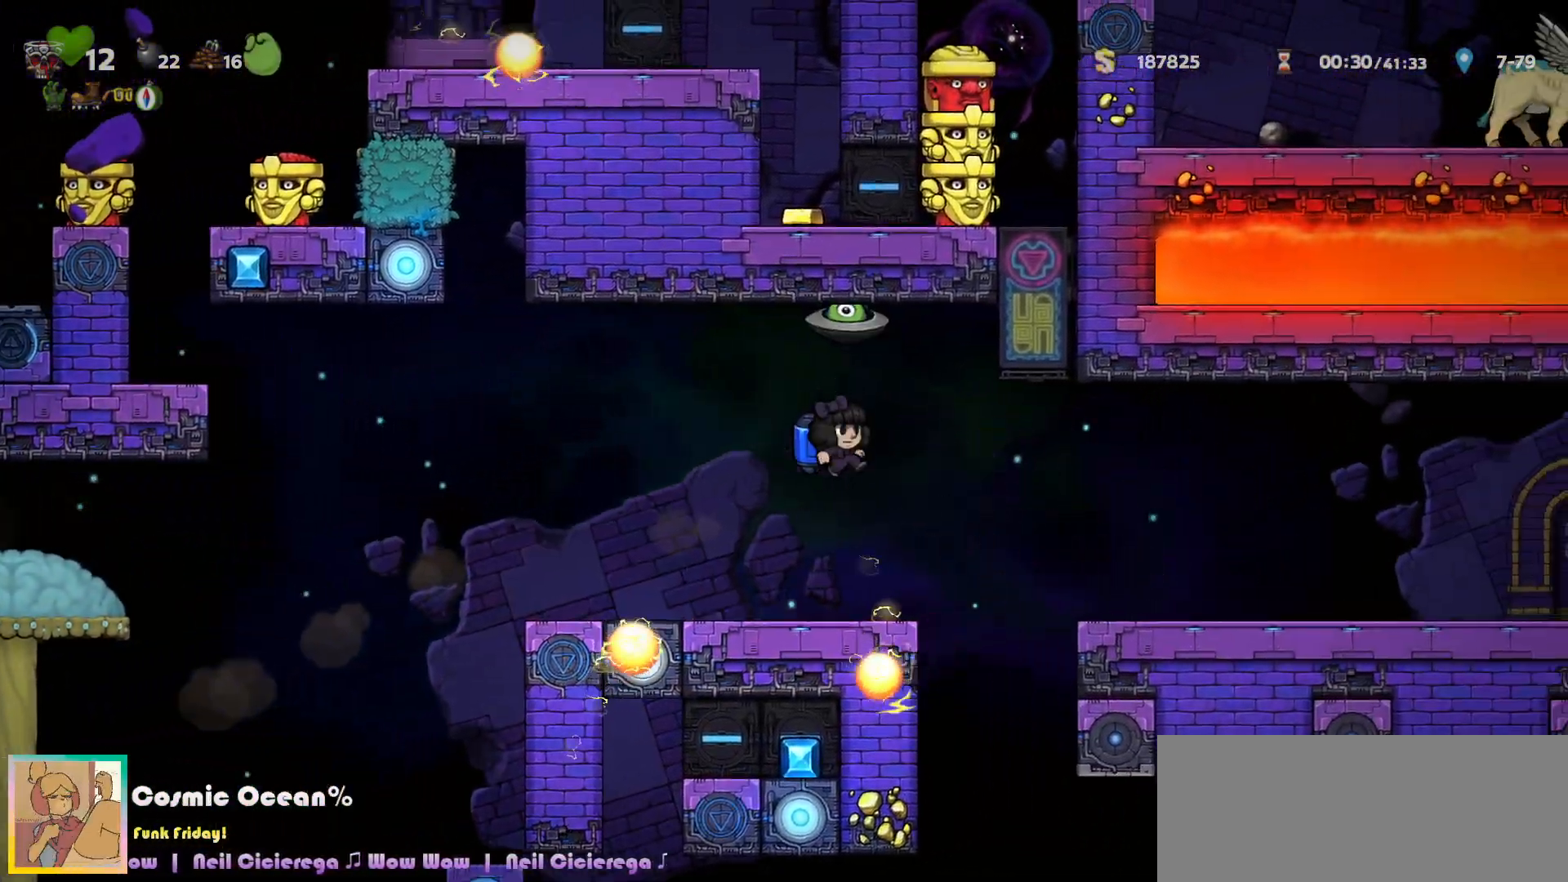
{"keys": ["c", "right"], "events": [[17, "a", "down"], [17, "c", "down"], [50, "a", "up"], [67, "c", "up"], [267, "right", "up"], [350, "right", "down"], [500, "c", "down"]]}
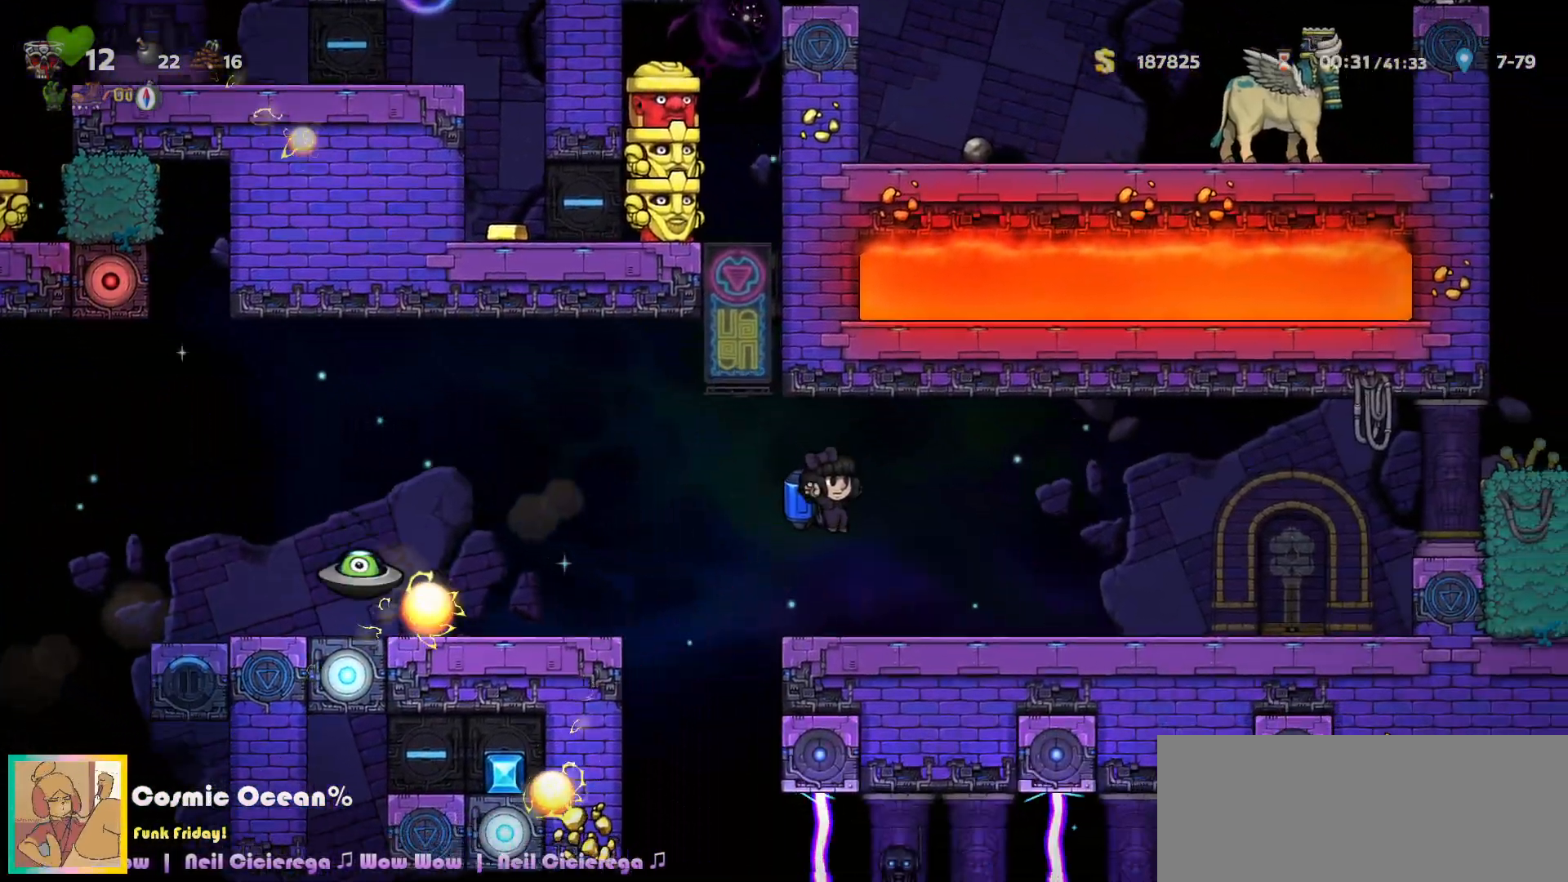
{"keys": ["left"], "events": [[83, "c", "up"], [250, "right", "up"], [283, "left", "down"], [417, "c", "down"], [483, "c", "up"]]}
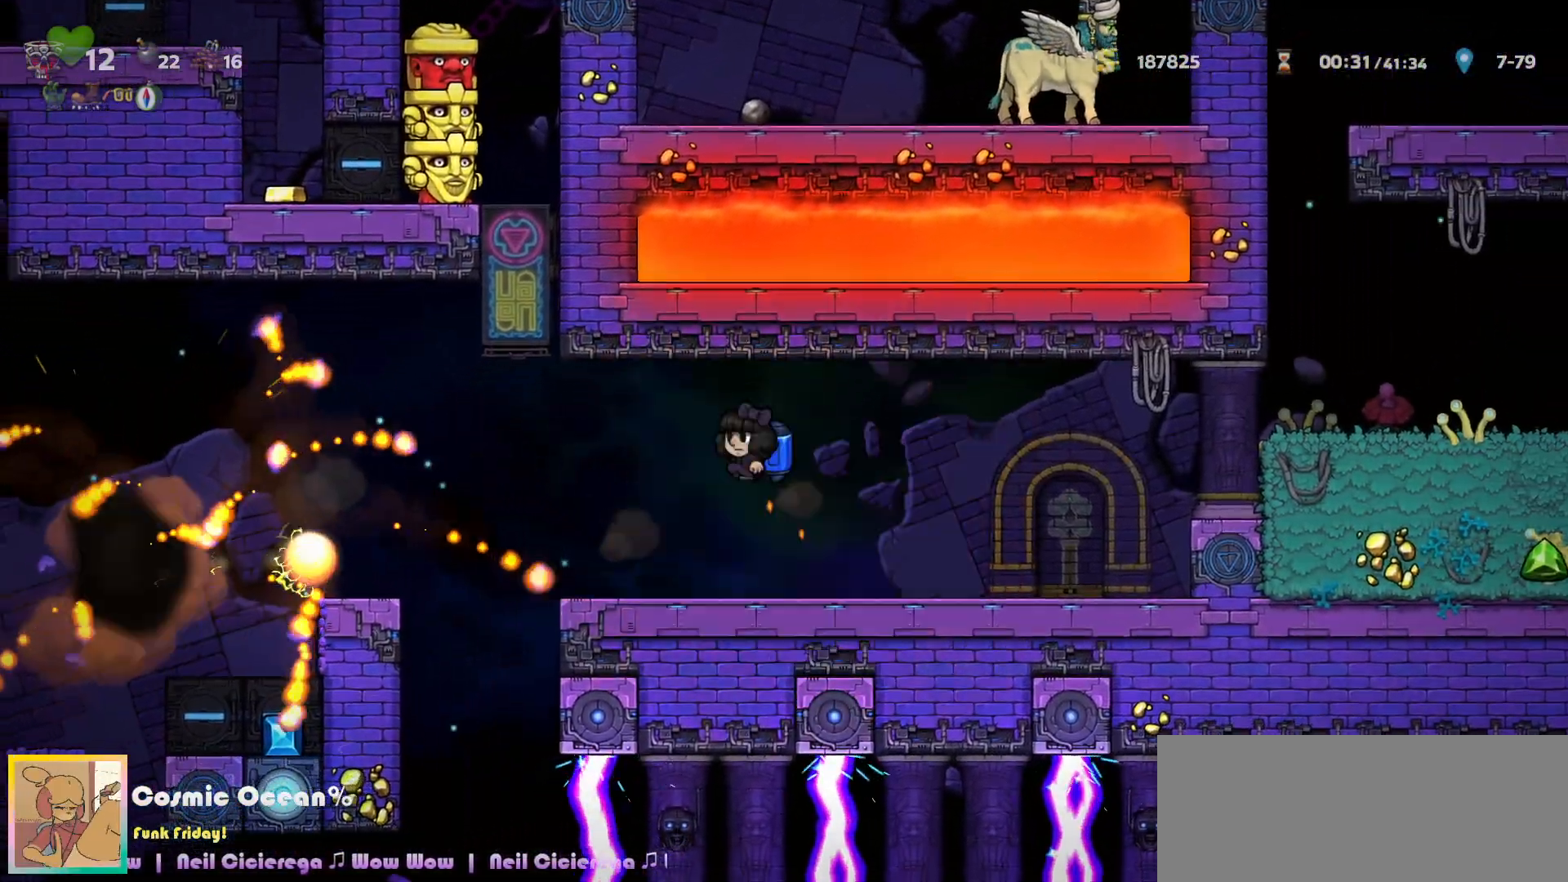
{"keys": [], "events": [[50, "c", "down"], [133, "c", "up"], [200, "c", "down"], [283, "c", "up"], [283, "left", "up"], [300, "right", "down"], [350, "c", "down"], [400, "right", "up"], [450, "c", "up"]]}
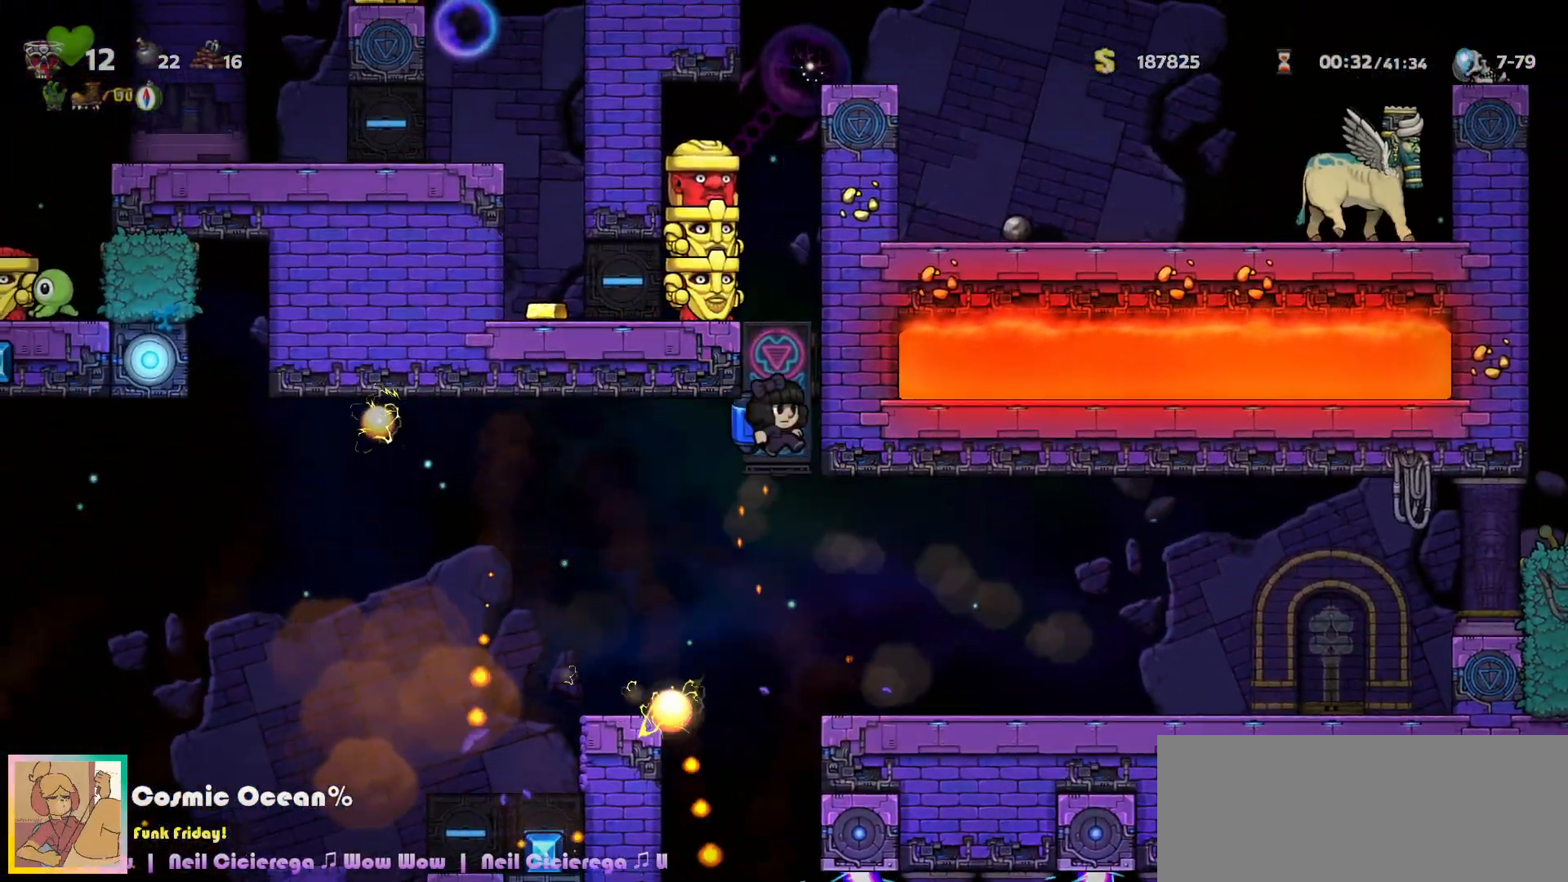
{"keys": ["c"], "events": [[17, "c", "down"], [100, "c", "up"], [167, "c", "down"], [267, "c", "up"], [283, "c", "down"]]}
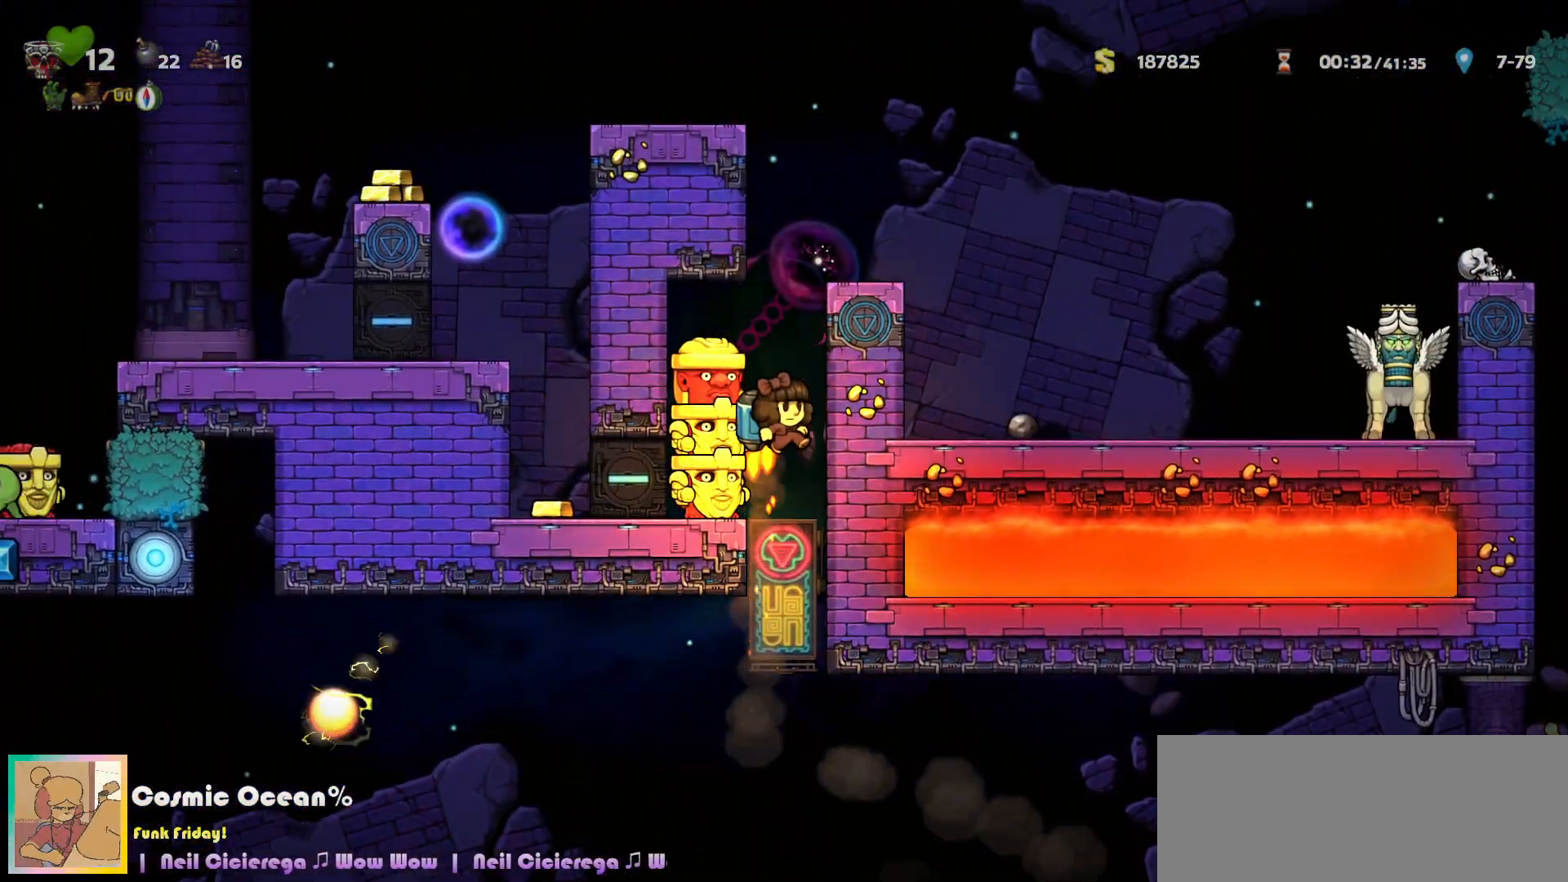
{"keys": [], "events": [[317, "right", "down"], [350, "c", "up"], [450, "right", "up"]]}
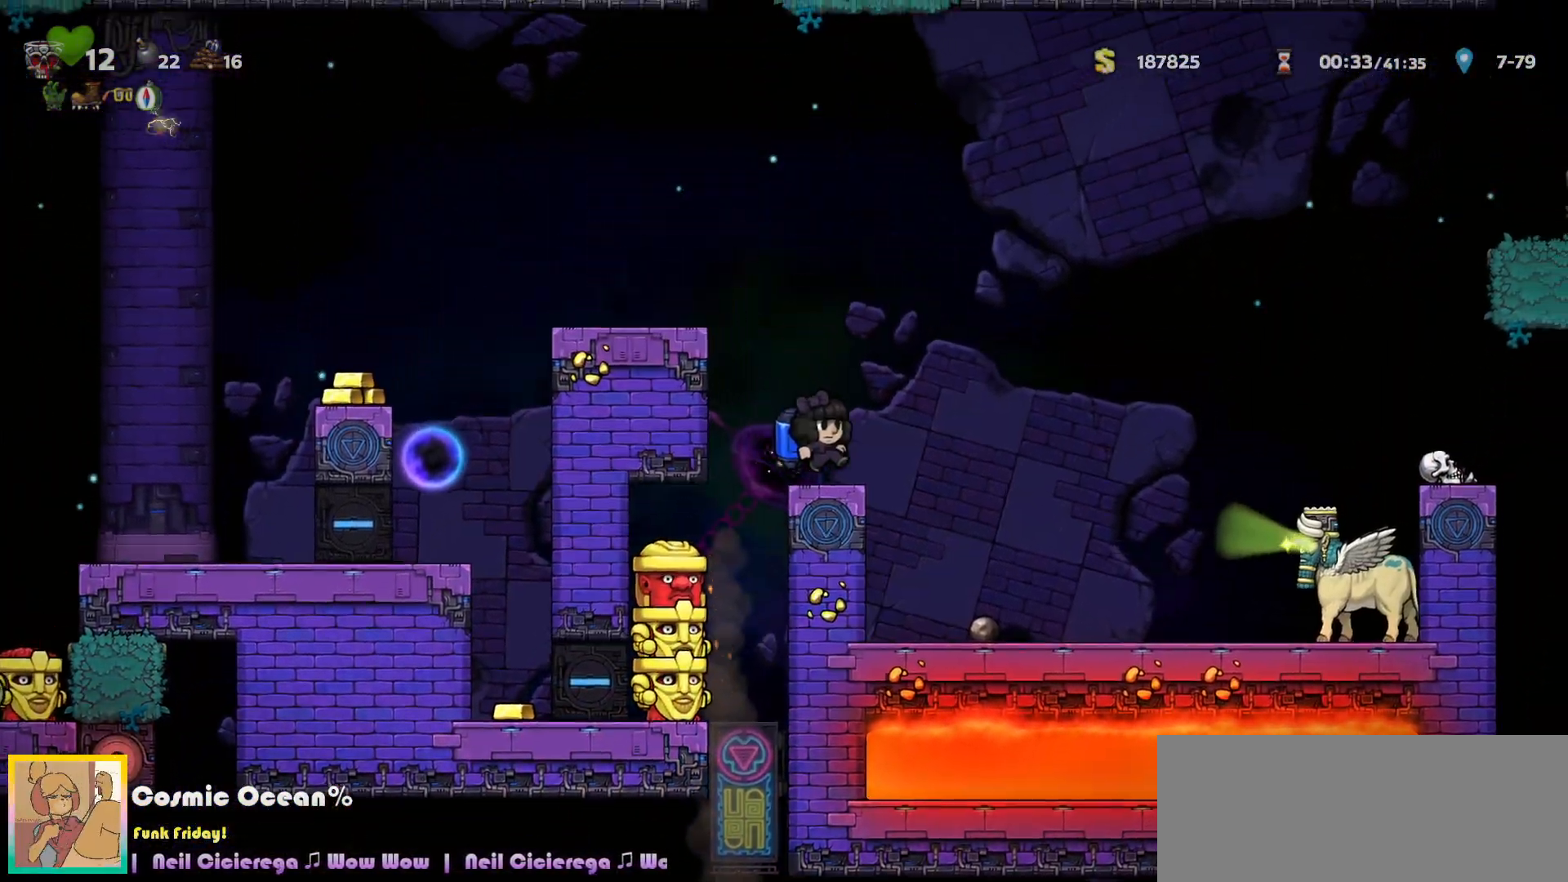
{"keys": ["c", "left"], "events": [[33, "left", "down"], [150, "left", "up"], [167, "c", "down"], [233, "c", "up"], [267, "c", "down"], [350, "left", "down"]]}
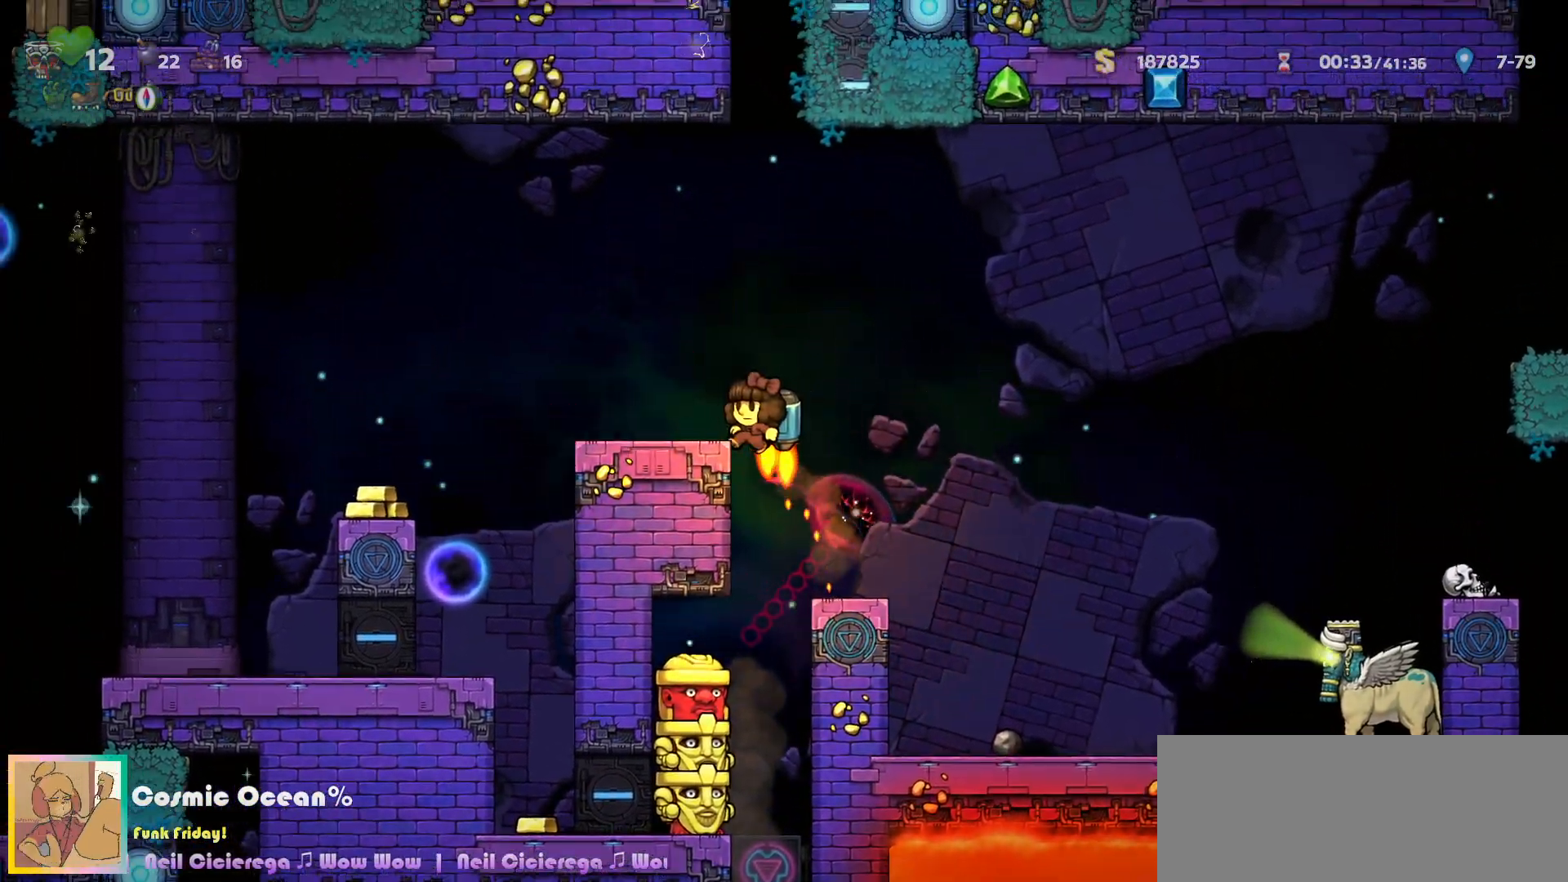
{"keys": [], "events": [[50, "c", "up"], [350, "left", "up"]]}
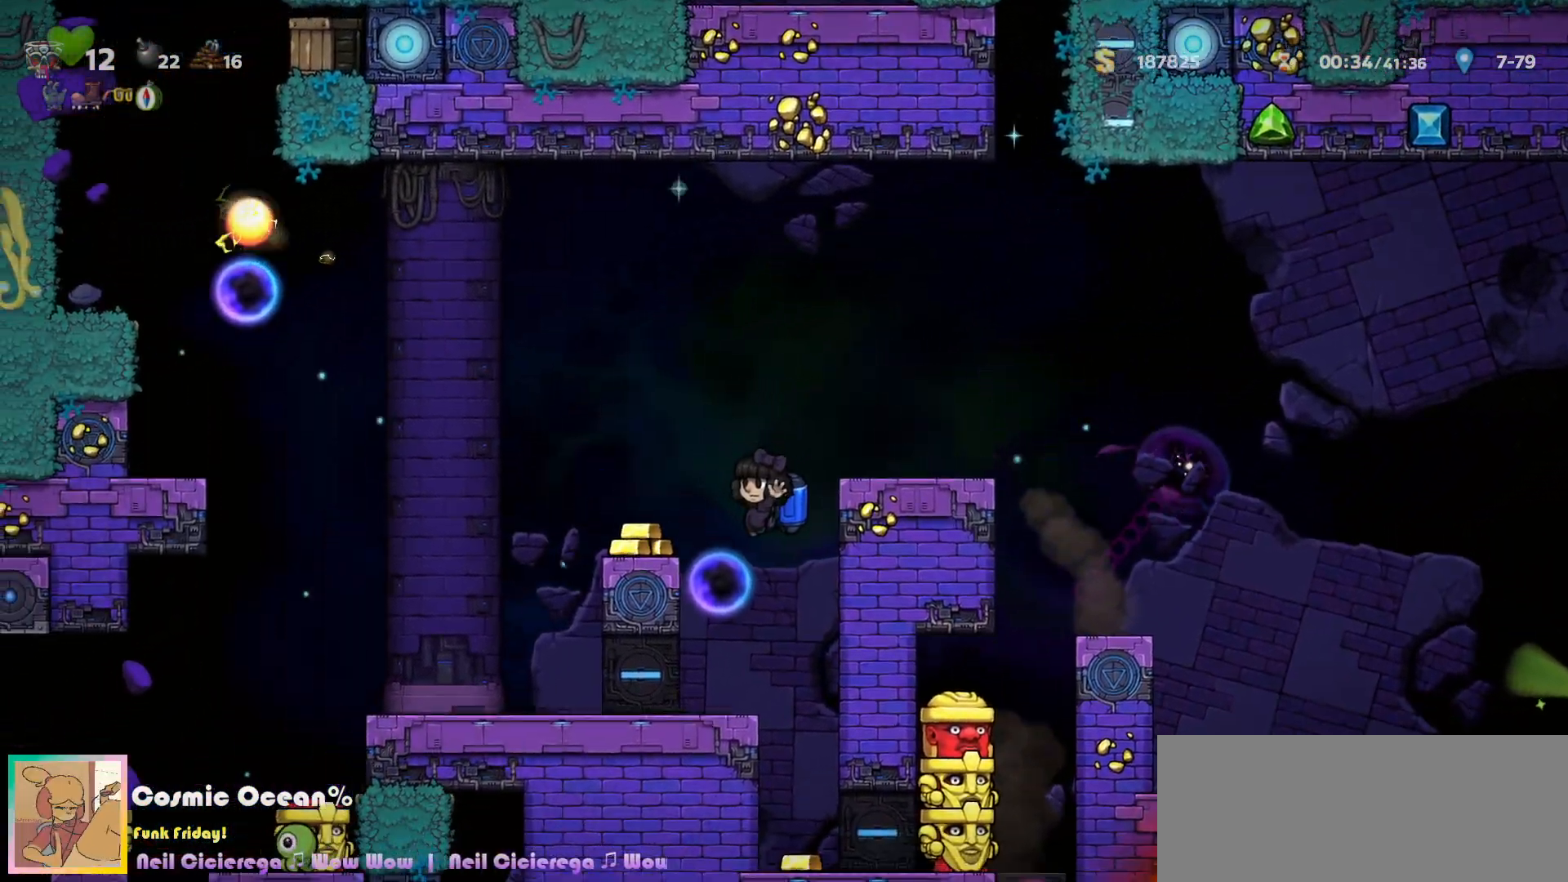
{"keys": ["left"], "events": [[83, "c", "down"], [83, "left", "down"], [133, "c", "up"], [233, "c", "down"], [483, "c", "up"]]}
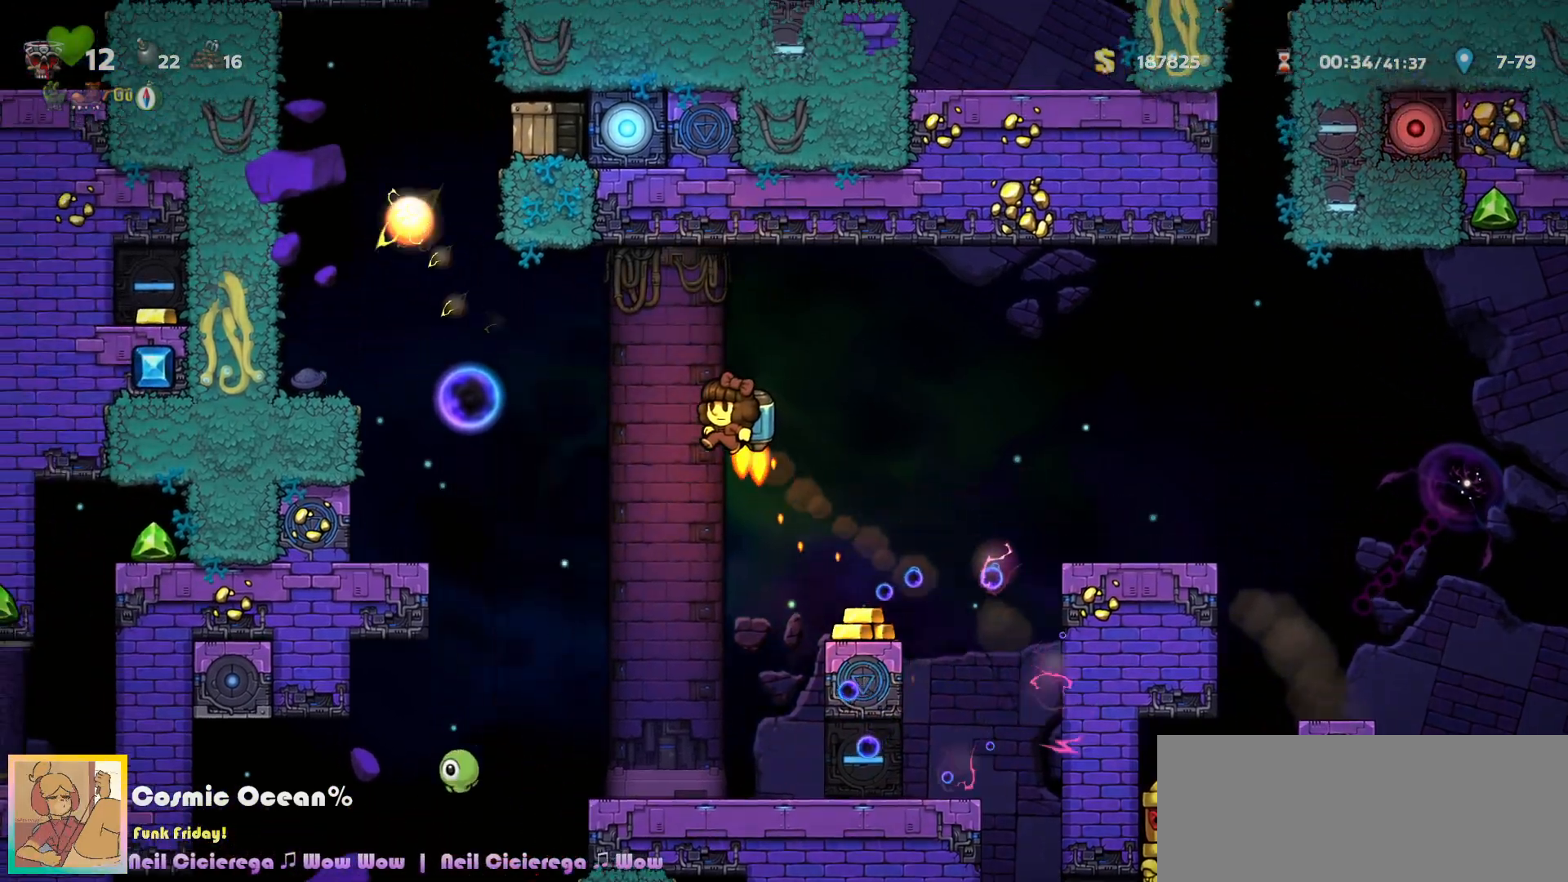
{"keys": ["c", "right"], "events": [[50, "a", "down"], [100, "a", "up"], [117, "space", "down"], [183, "left", "up"], [233, "space", "up"], [250, "right", "down"], [467, "c", "down"]]}
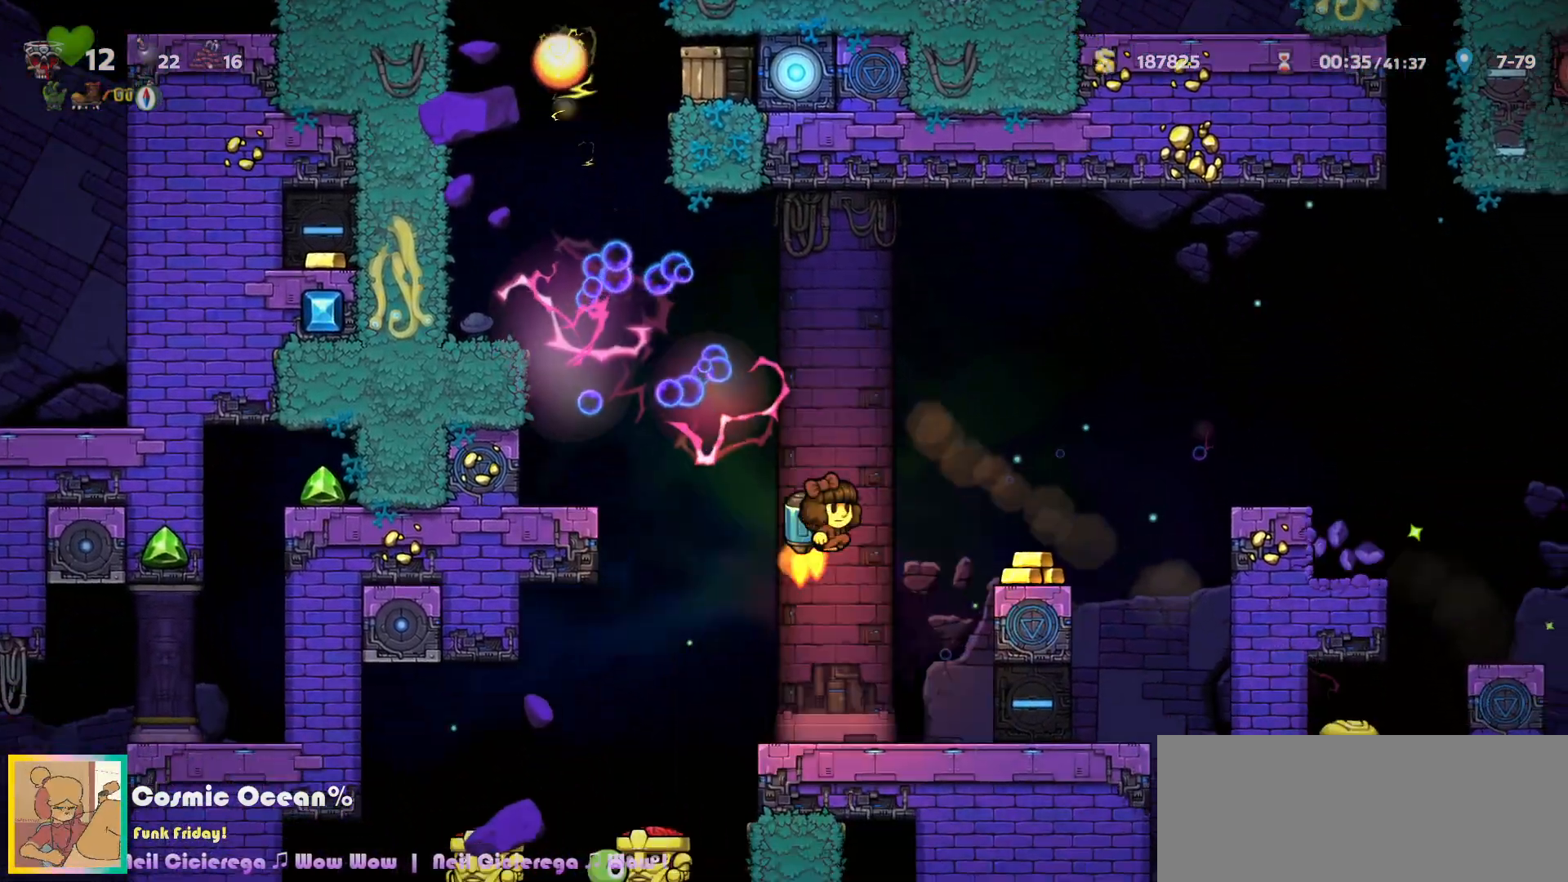
{"keys": ["right"], "events": [[33, "c", "up"], [183, "right", "up"], [200, "left", "down"], [217, "c", "down"], [250, "left", "up"], [250, "right", "down"], [283, "c", "up"]]}
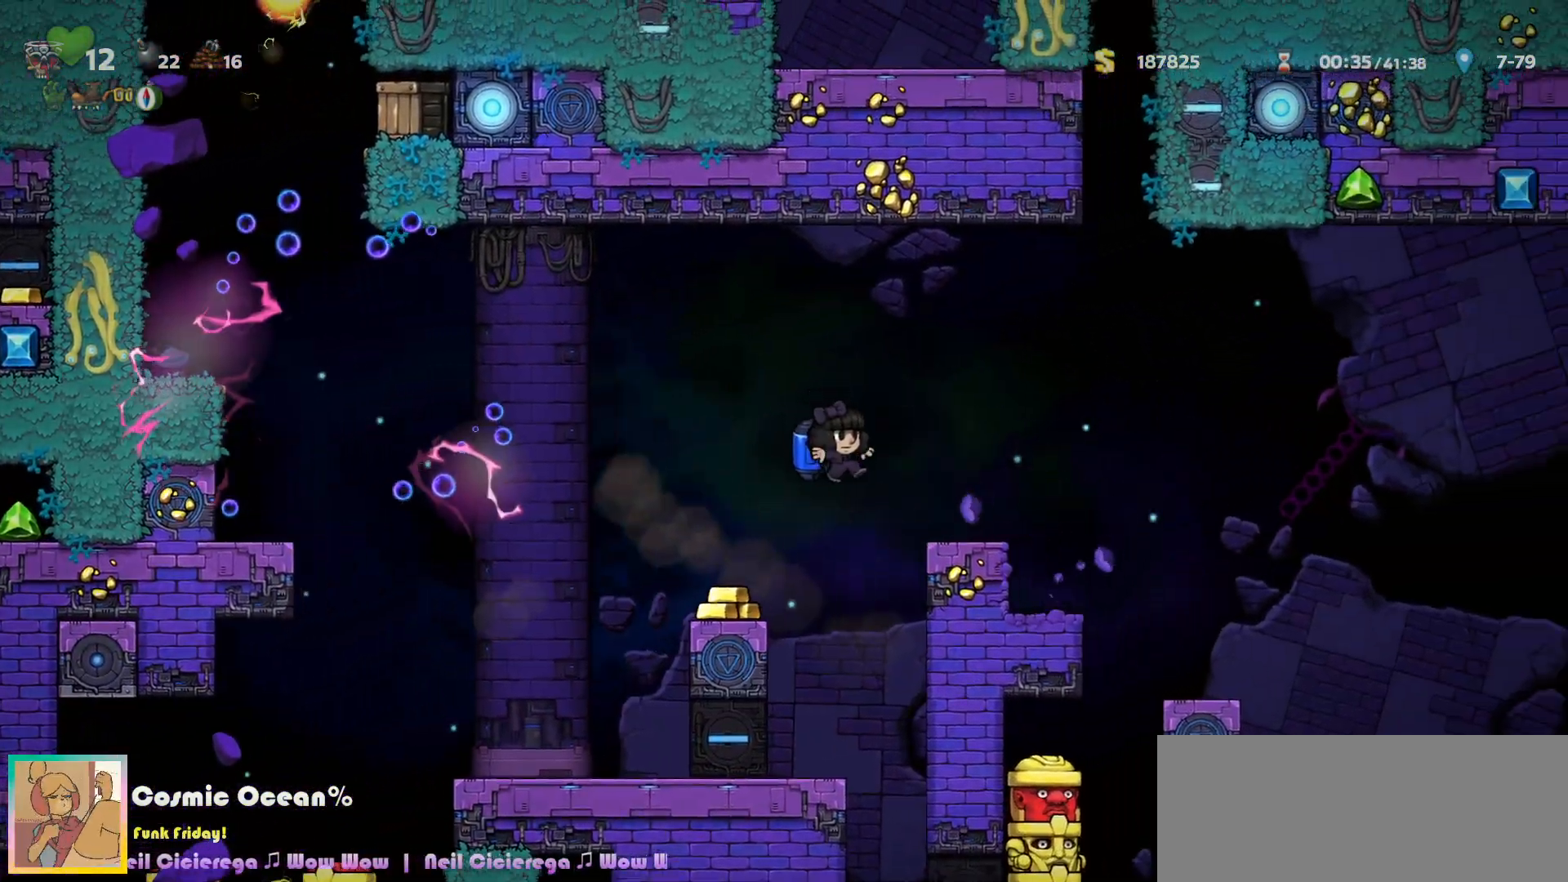
{"keys": ["right"], "events": [[33, "right", "up"], [133, "right", "down"], [217, "a", "down"], [267, "a", "up"]]}
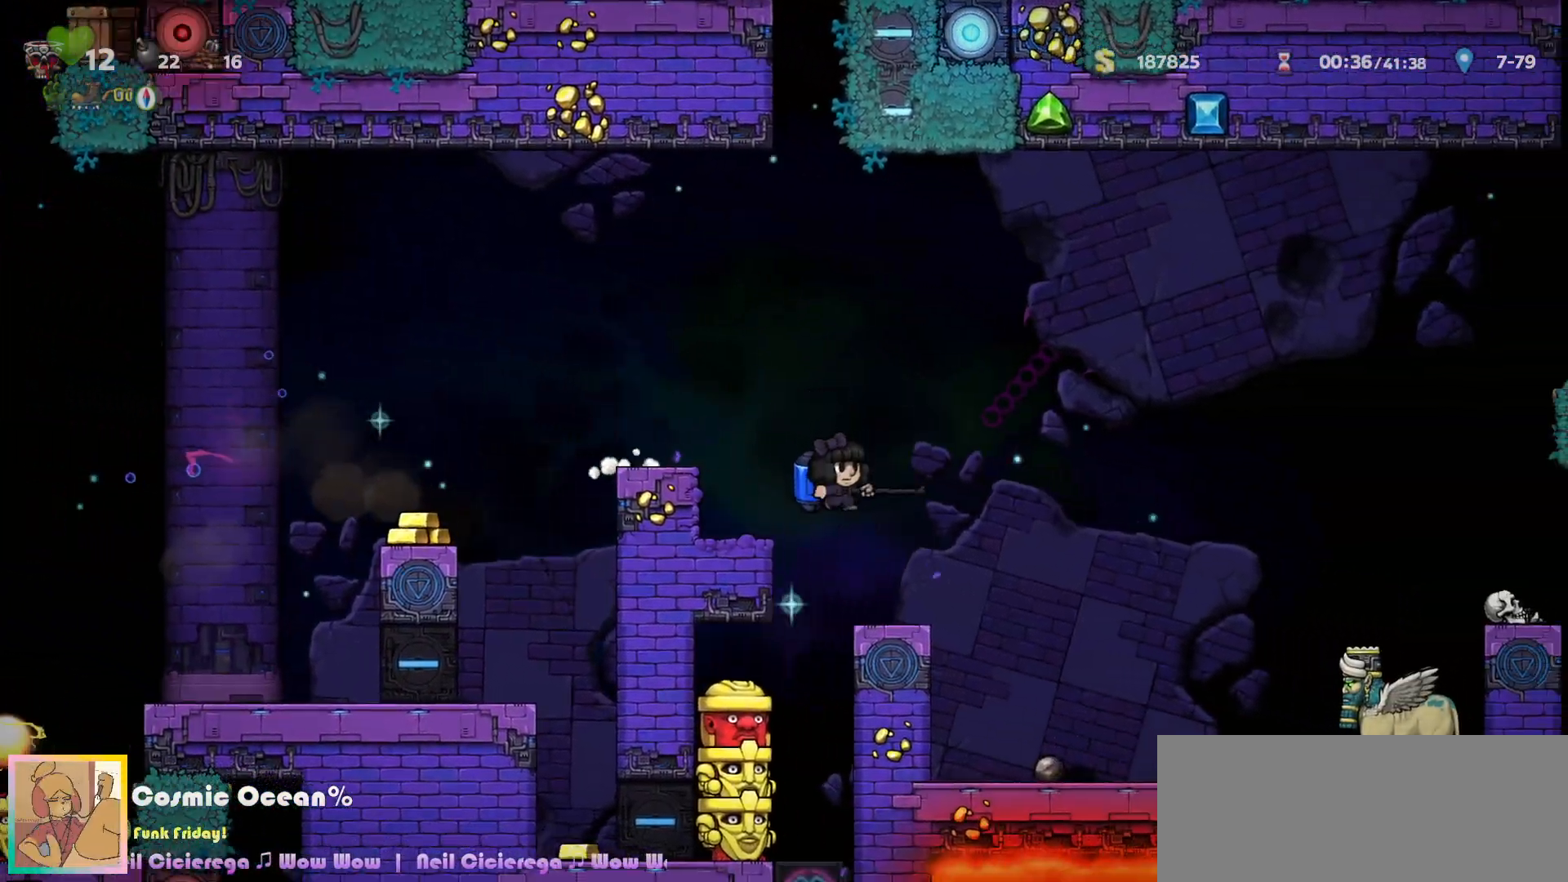
{"keys": ["right"], "events": [[83, "c", "down"], [150, "c", "up"], [400, "c", "down"], [467, "c", "up"]]}
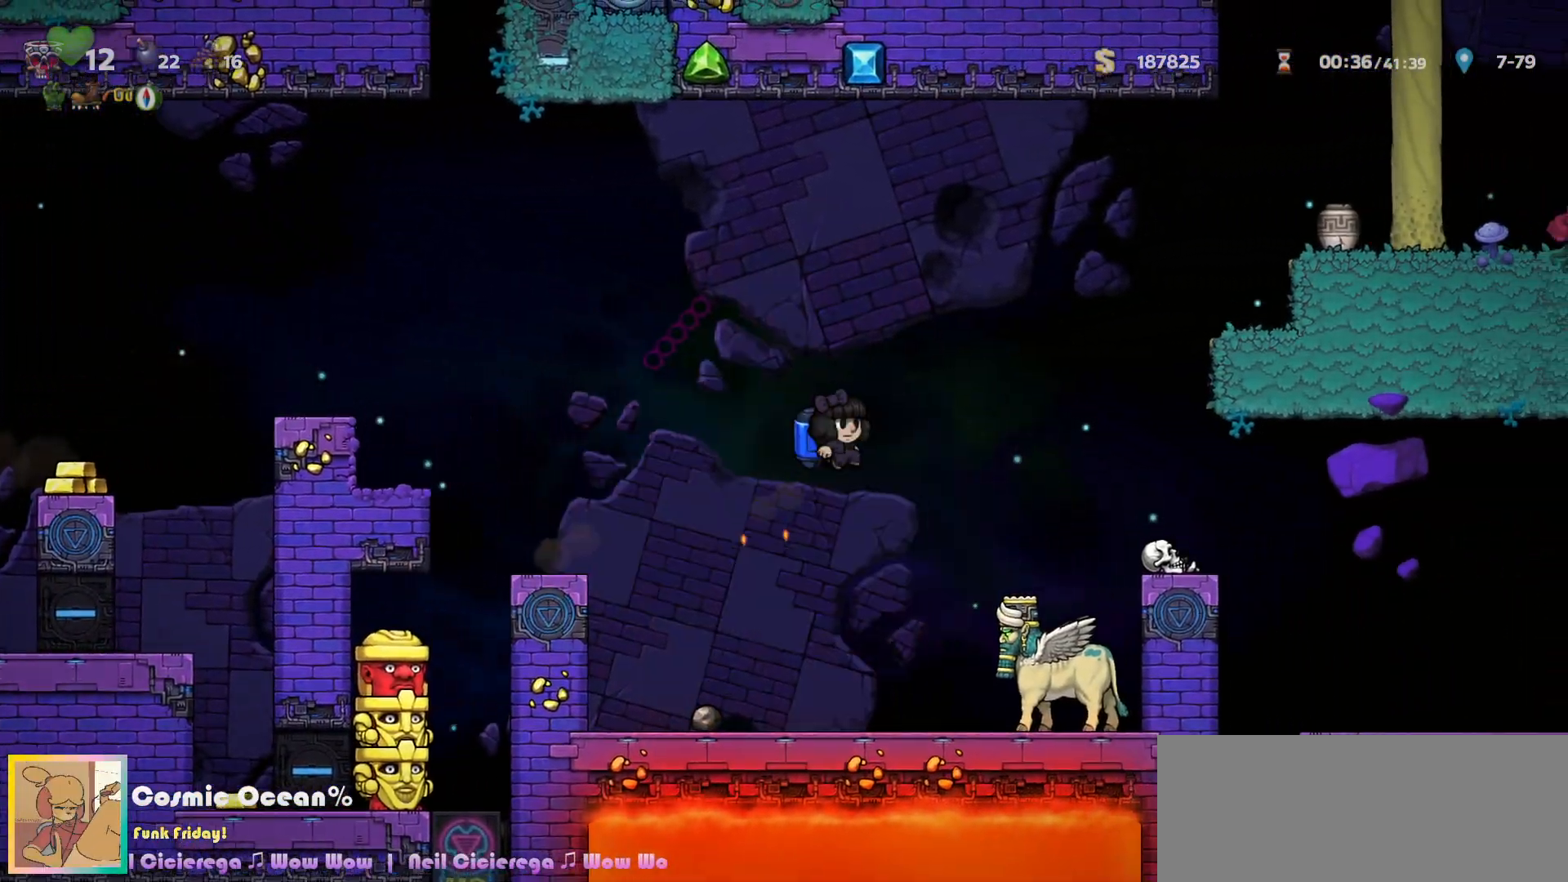
{"keys": ["right"], "events": []}
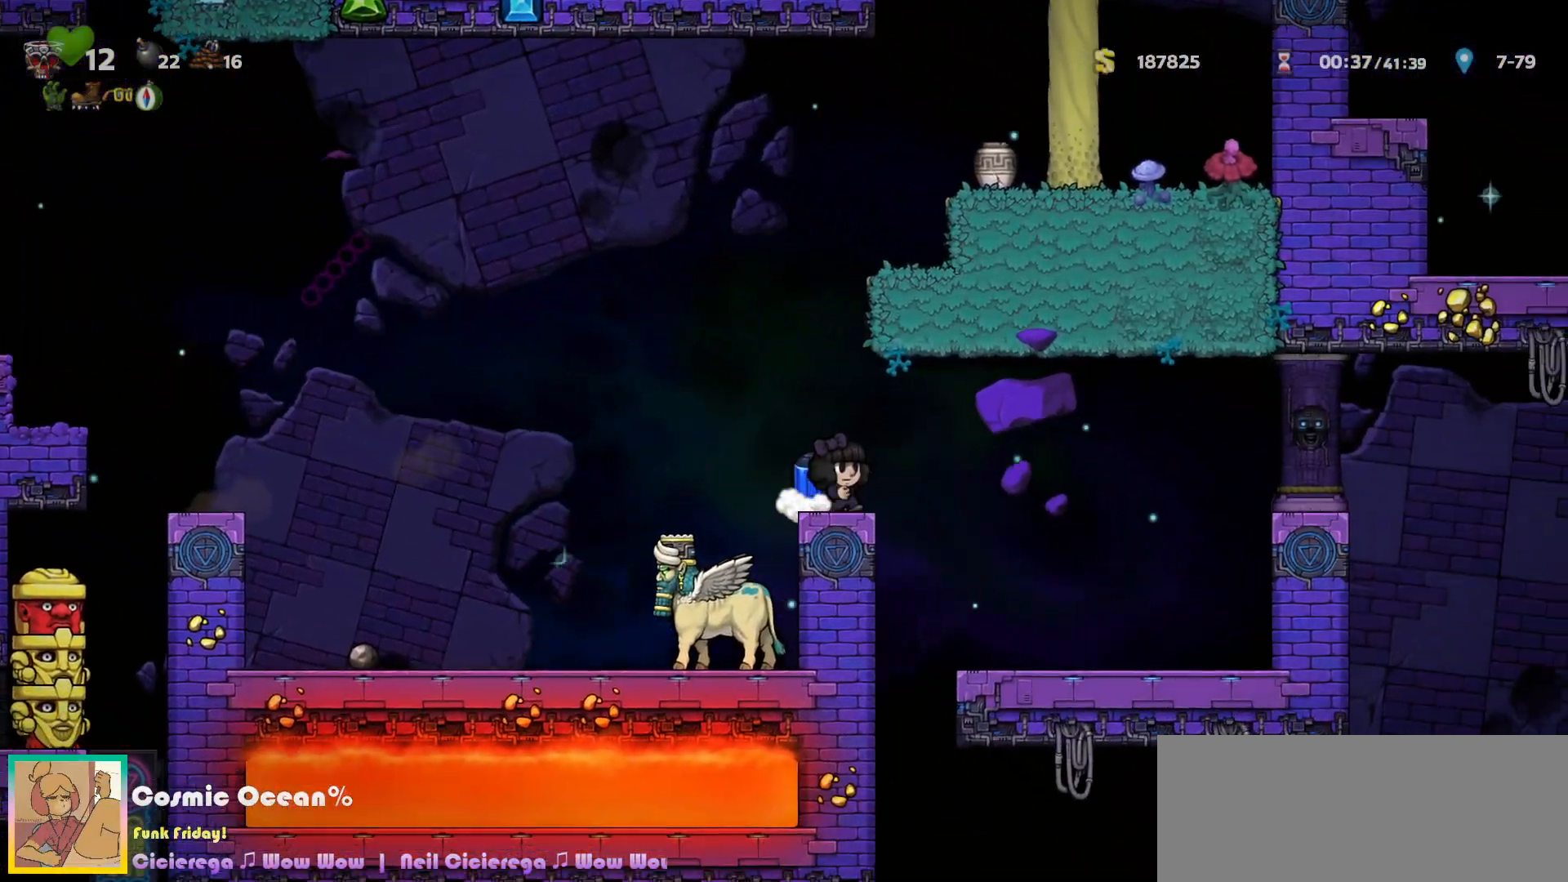
{"keys": ["right"], "events": [[217, "c", "down"], [283, "c", "up"]]}
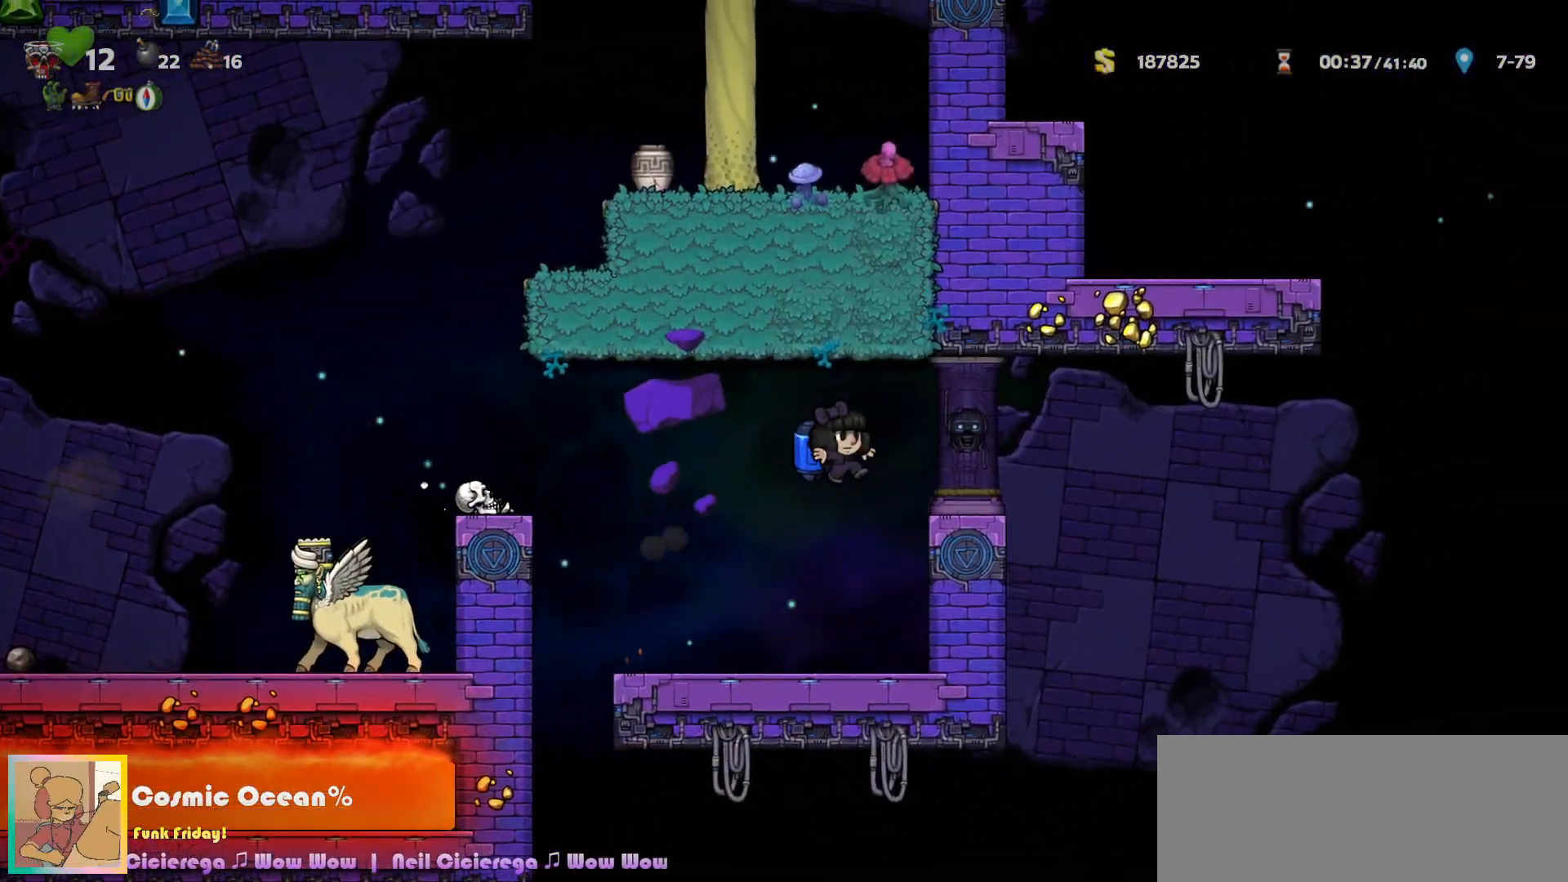
{"keys": ["right"], "events": []}
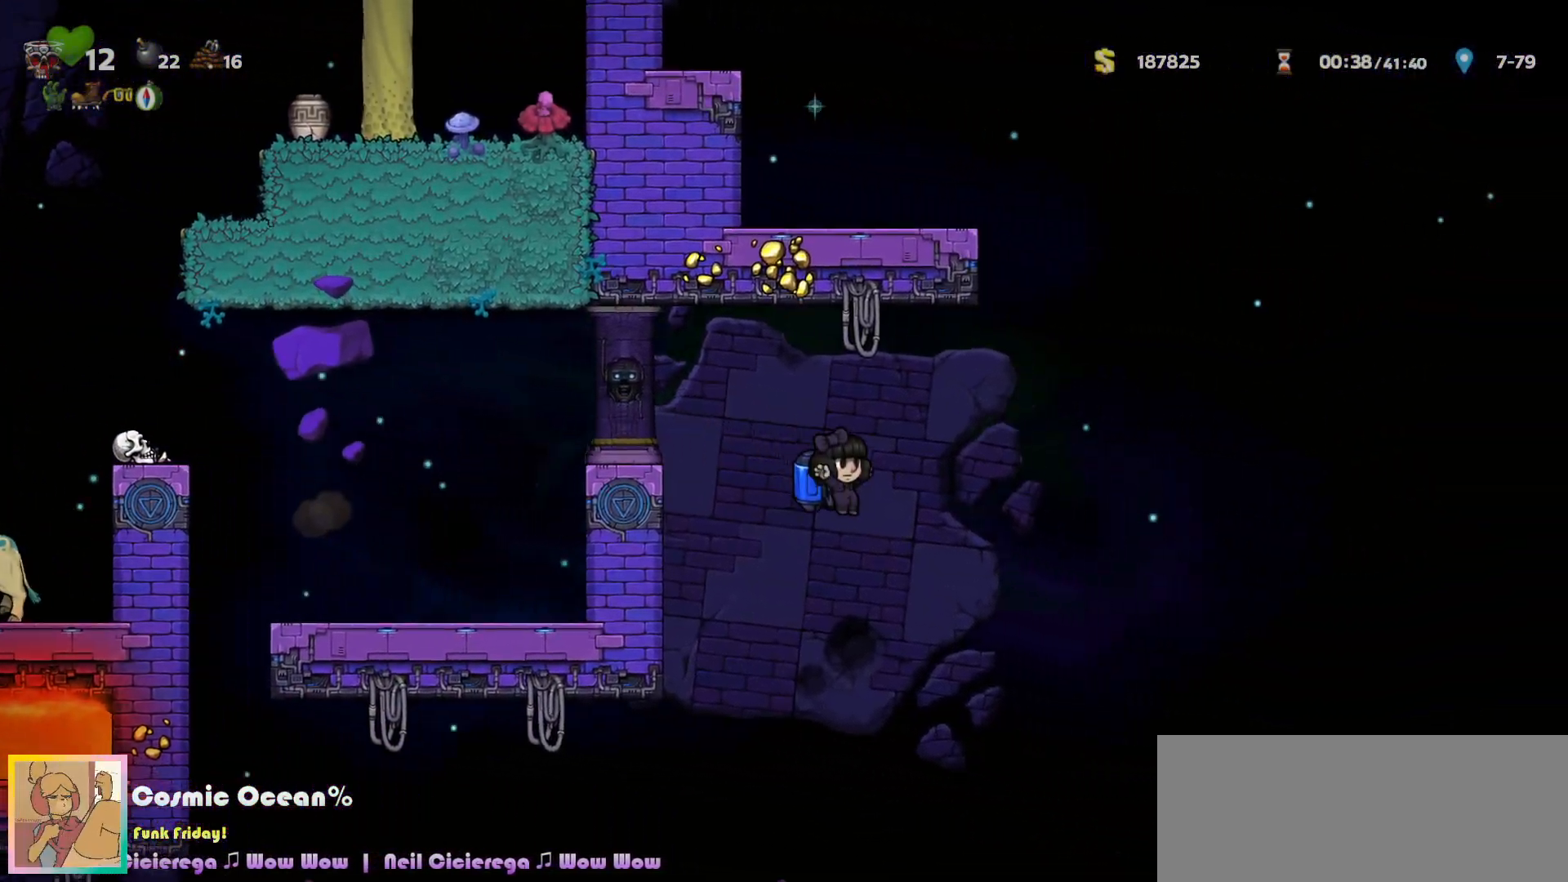
{"keys": ["right"], "events": [[50, "c", "down"], [67, "a", "down"], [100, "a", "up"], [100, "c", "up"]]}
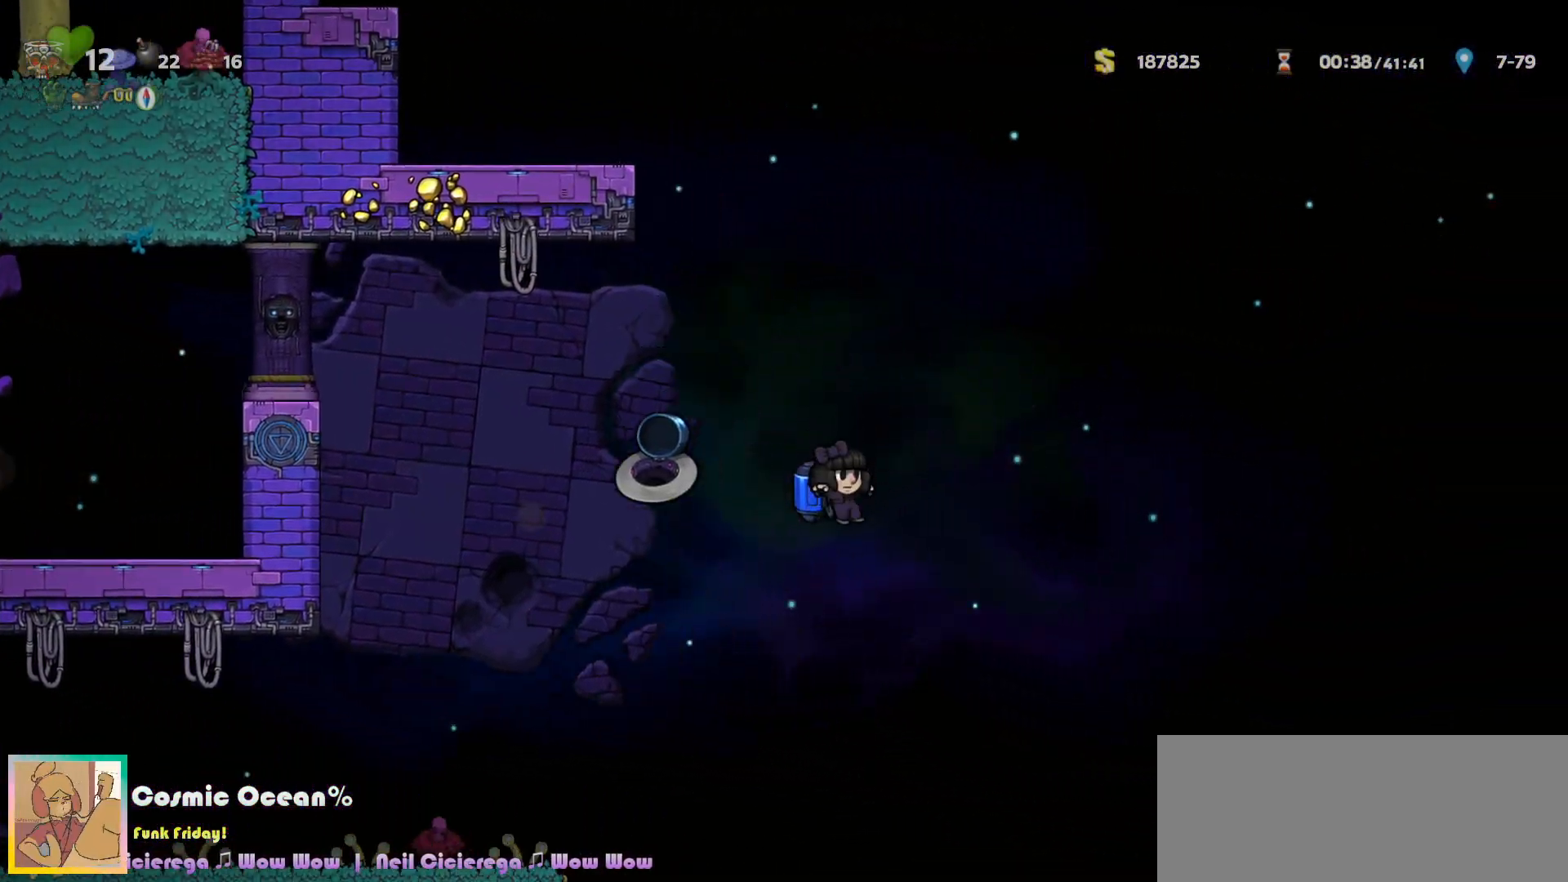
{"keys": ["right"], "events": []}
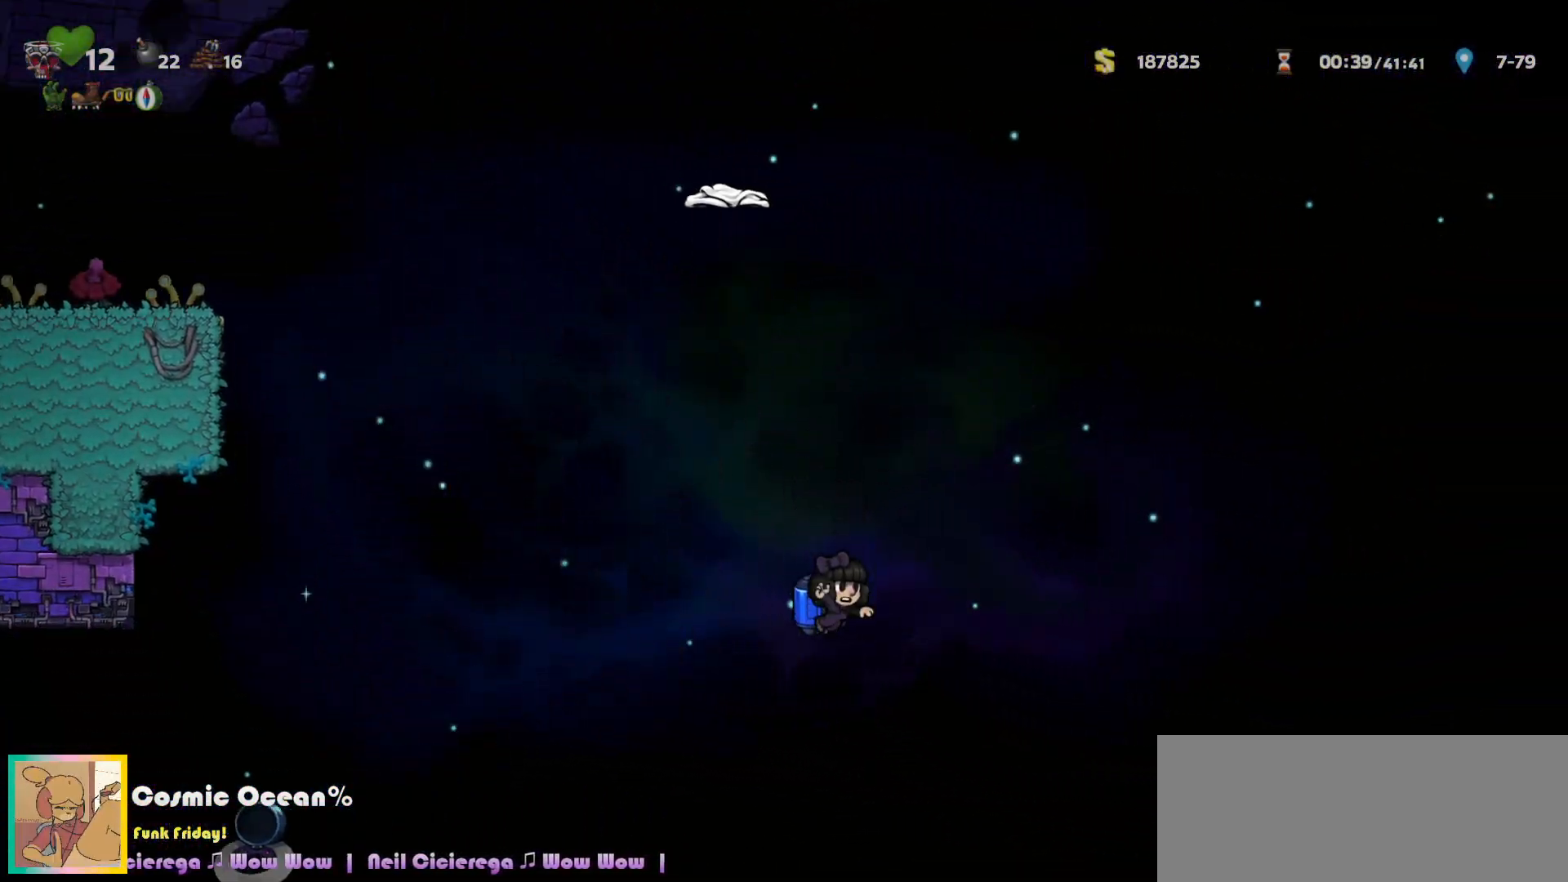
{"keys": ["right"], "events": []}
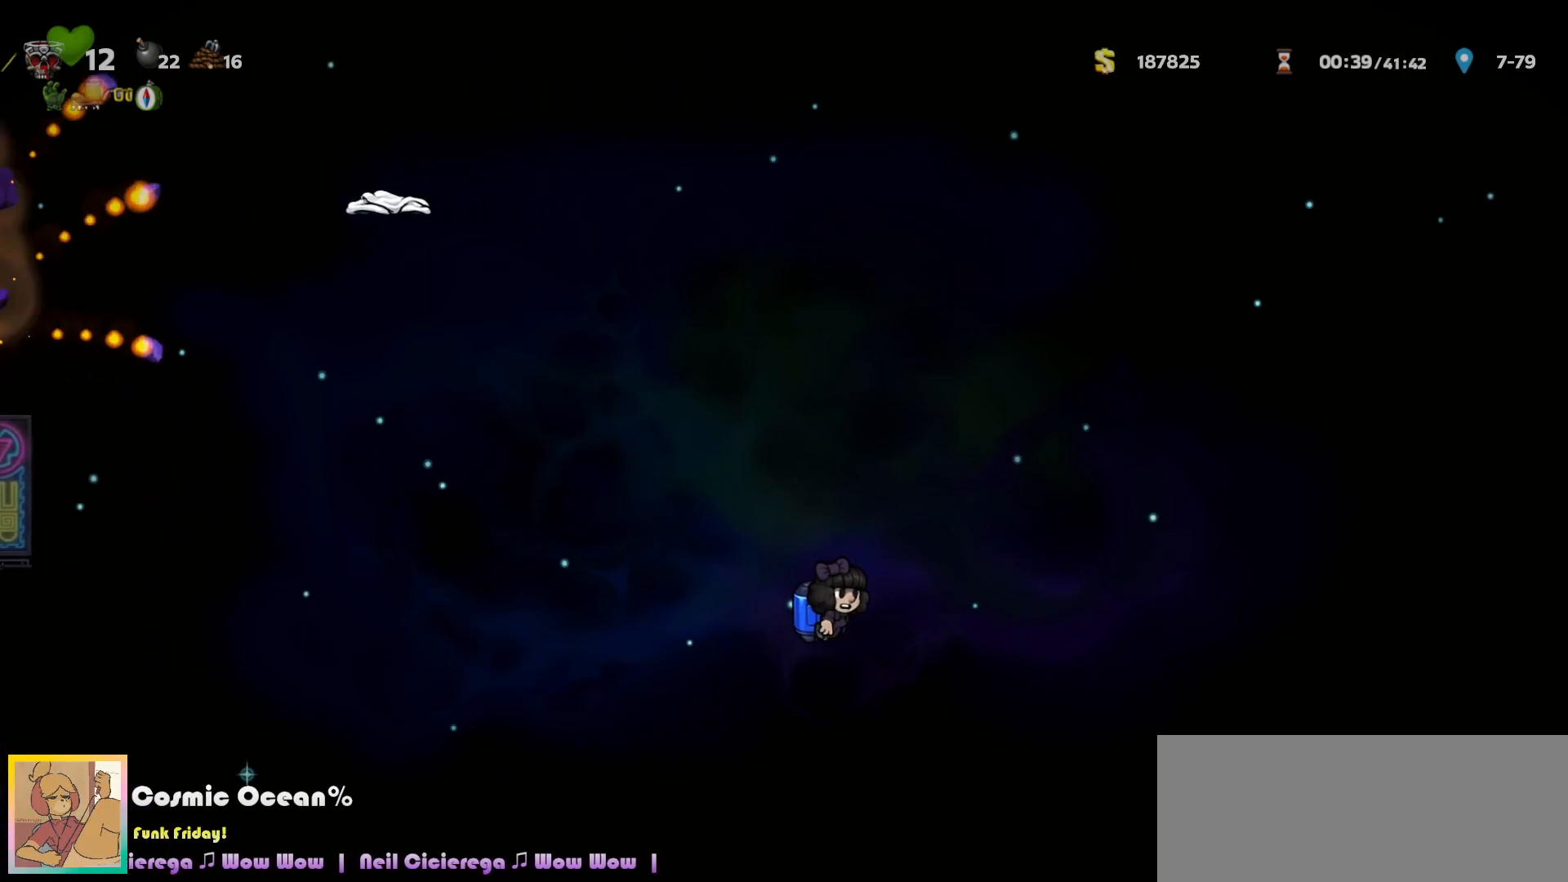
{"keys": ["right"], "events": [[83, "c", "down"], [133, "c", "up"]]}
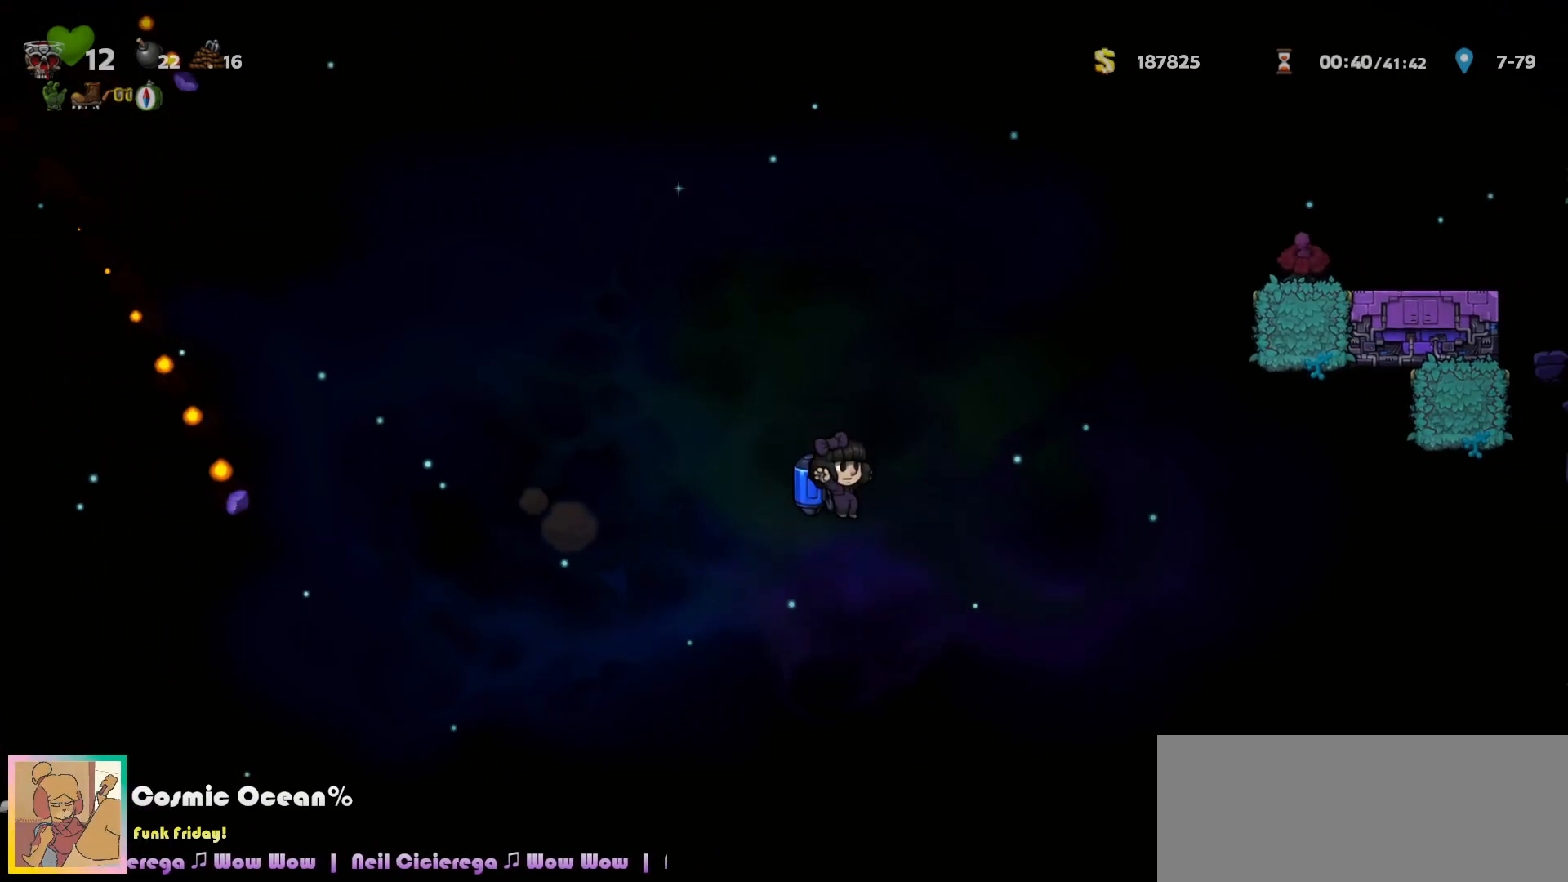
{"keys": ["right"], "events": [[283, "c", "down"], [333, "c", "up"]]}